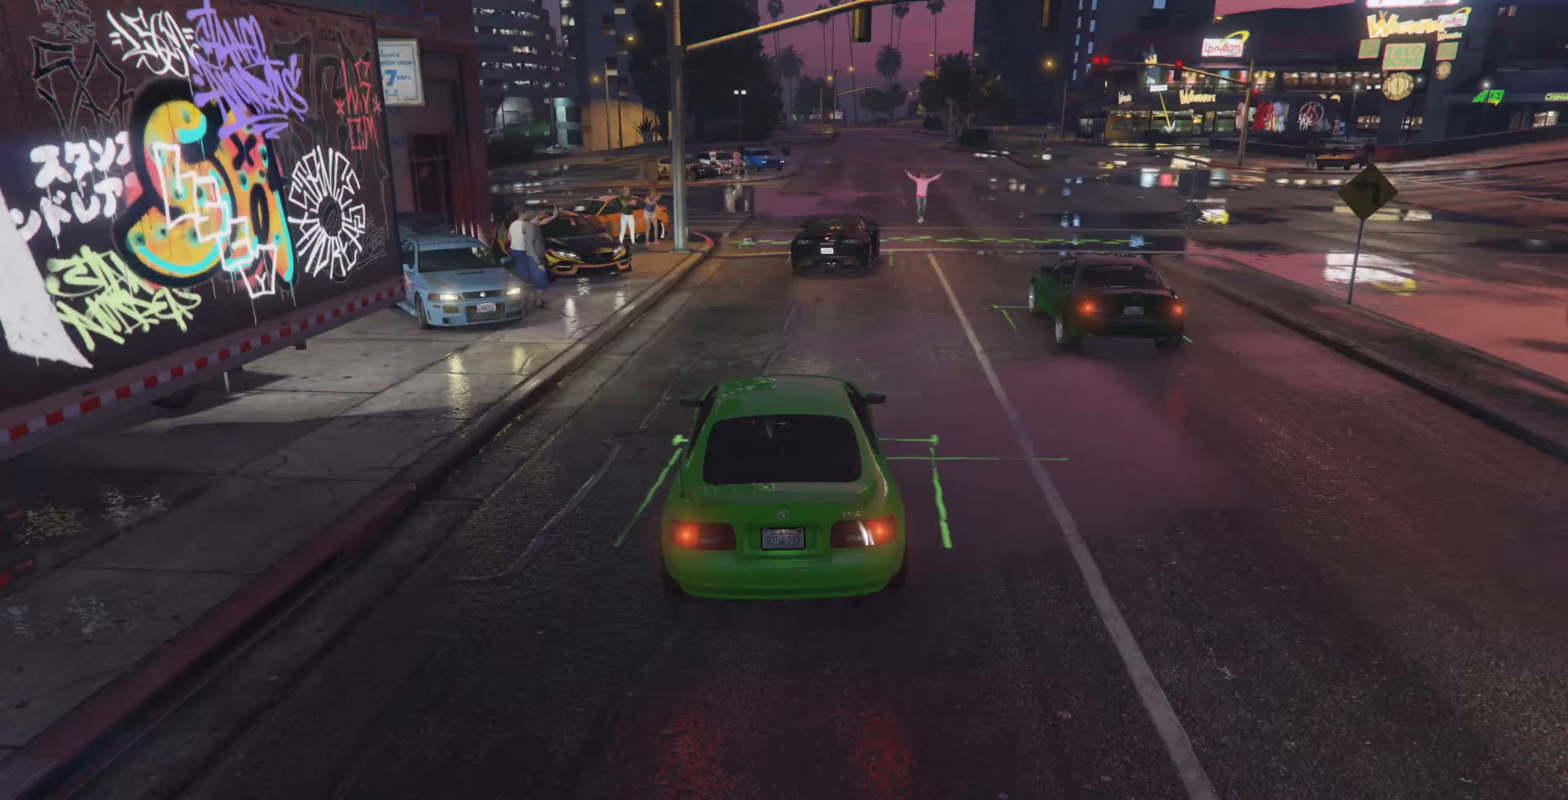
Gameplay with a controller (PlayStation layout); each line is a JSON object with the inputs held at the frame after it. "events" lists button and stick changes between this image and that frame as [ms after this image, input, new state], when the widget could be followed in between.
{"buttons": ["R2", "R3"], "left_stick": "center", "right_stick": "center", "events": [[33, "R3", "down"]]}
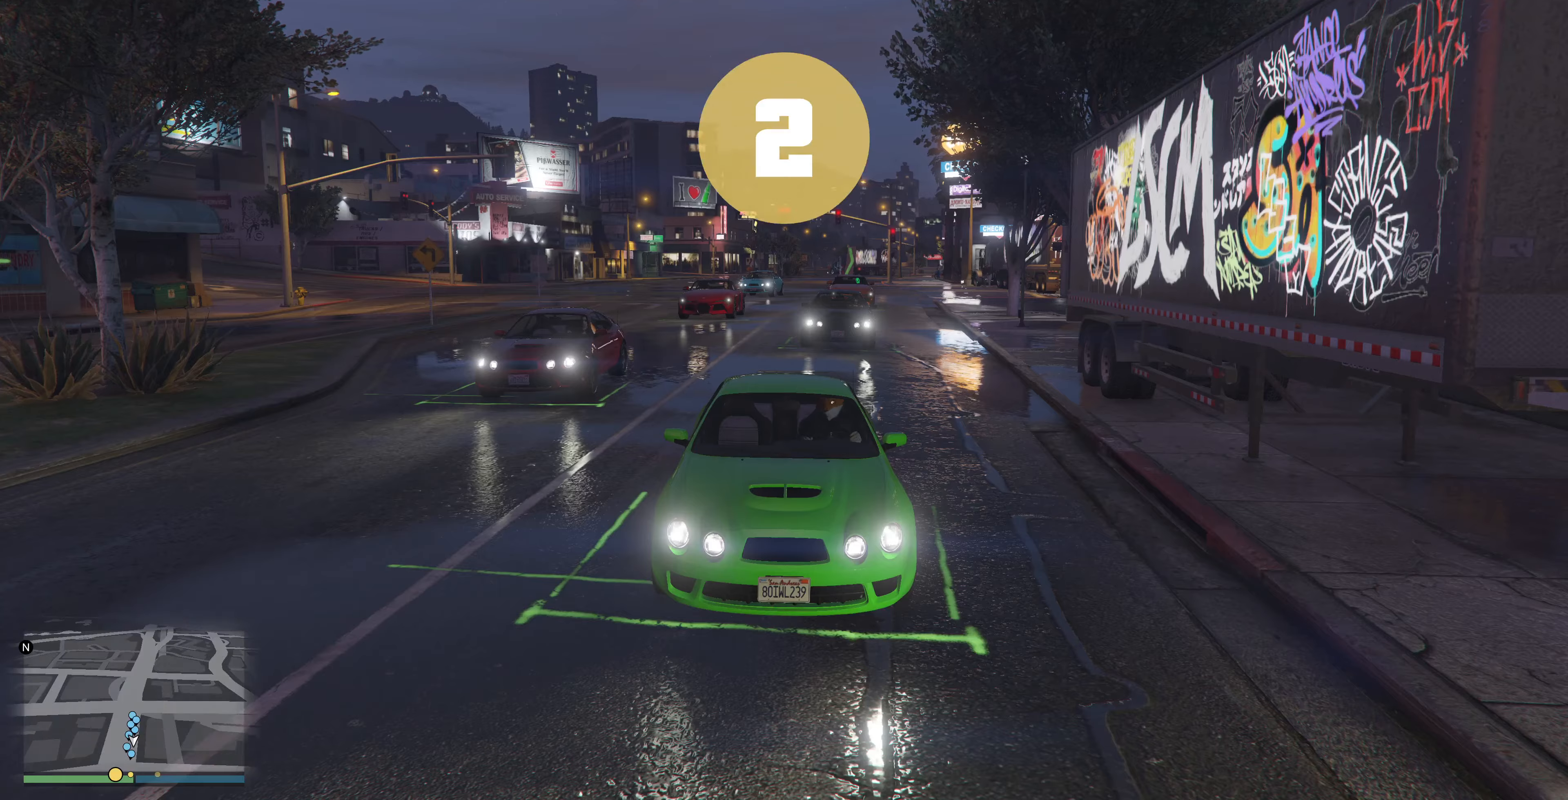
{"buttons": ["R2"], "left_stick": "center", "right_stick": "center", "events": [[133, "right_stick", "up-right"], [167, "R3", "up"], [267, "right_stick", "center"]]}
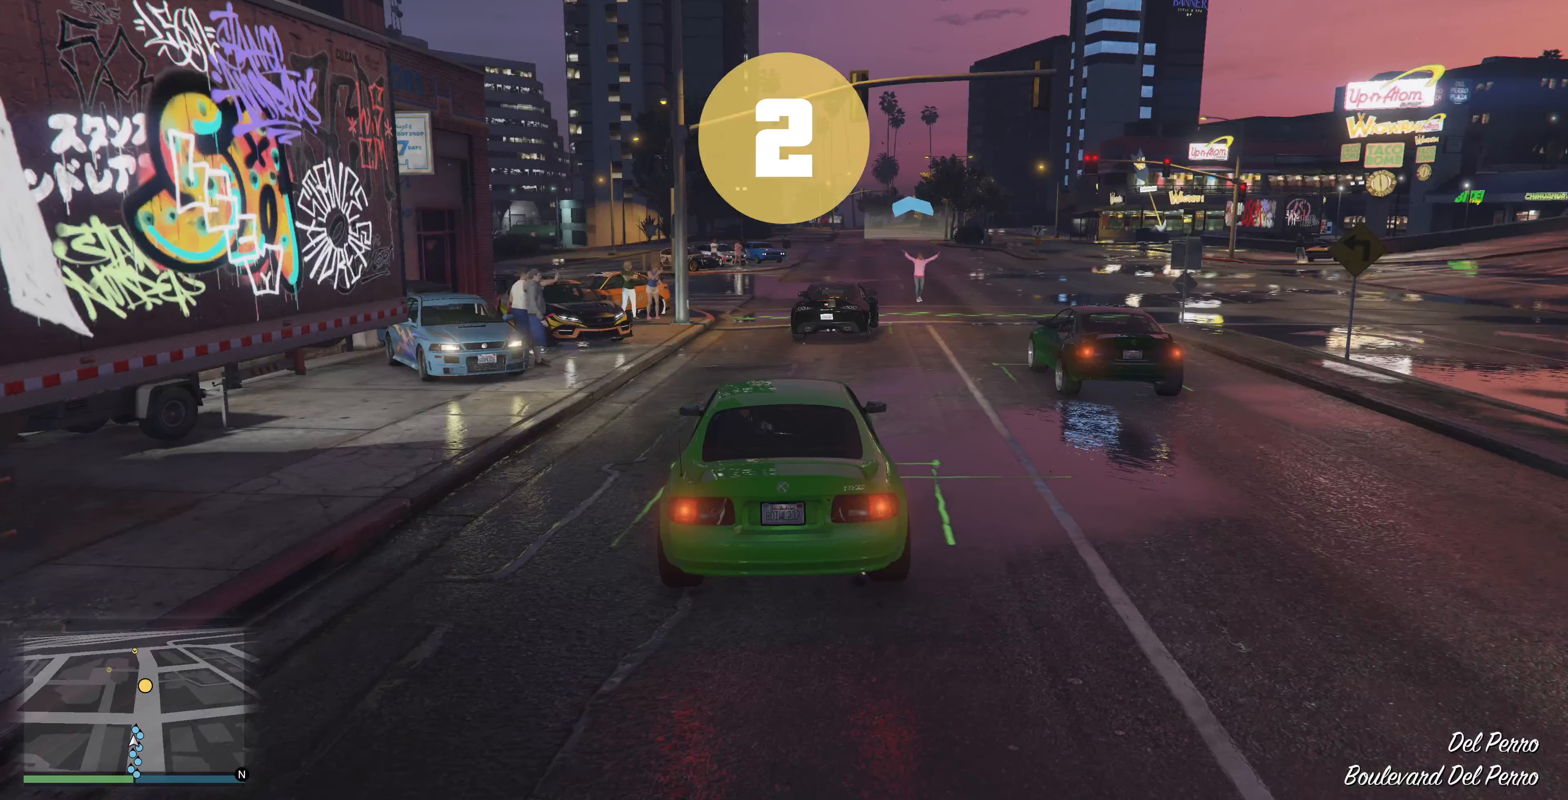
{"buttons": ["R2"], "left_stick": "center", "right_stick": "center", "events": []}
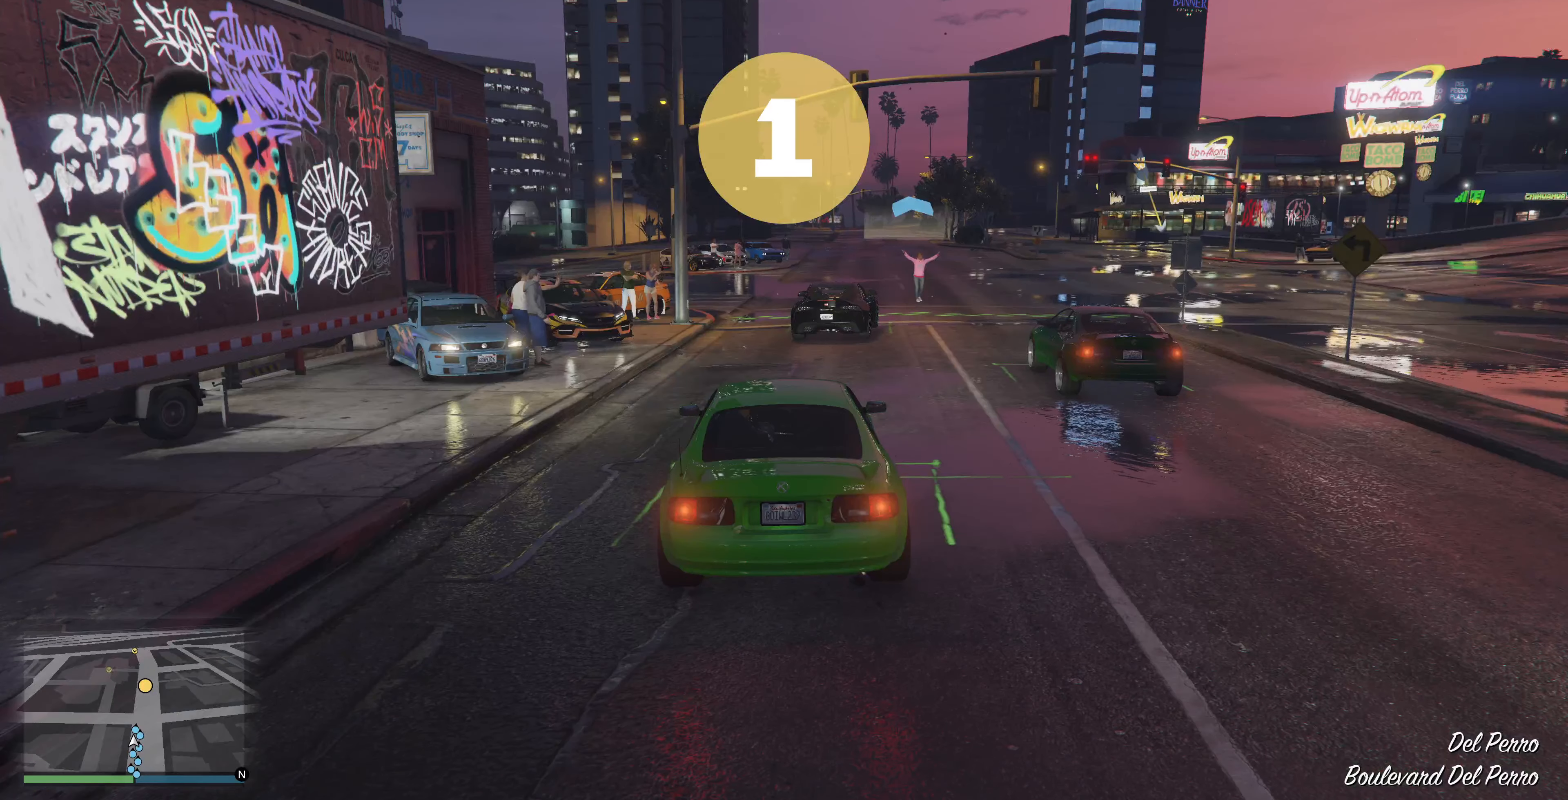
{"buttons": ["R2"], "left_stick": "center", "right_stick": "center", "events": []}
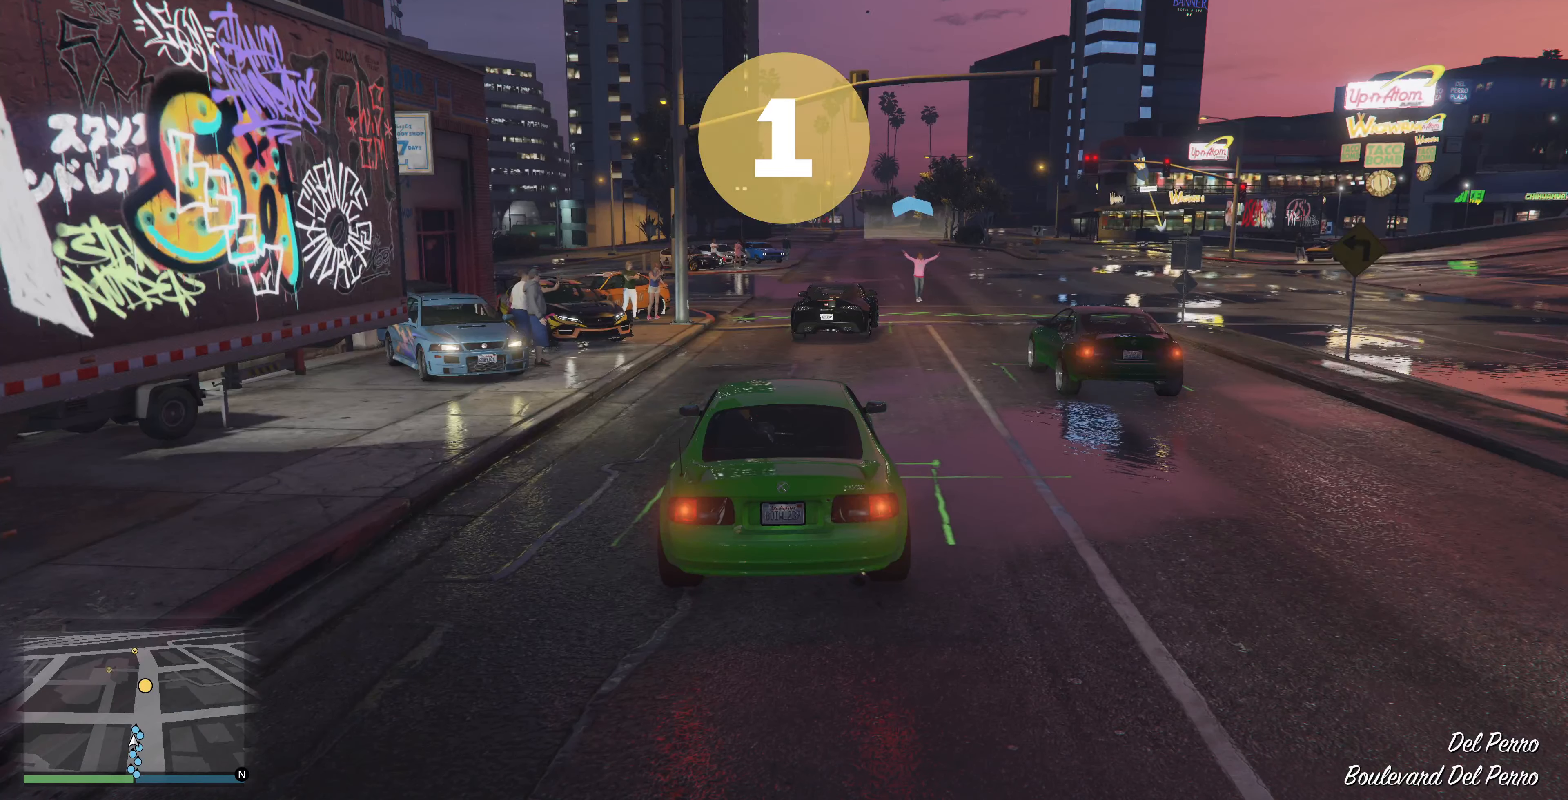
{"buttons": ["R2"], "left_stick": "center", "right_stick": "center", "events": [[233, "R2", "up"], [400, "R2", "down"]]}
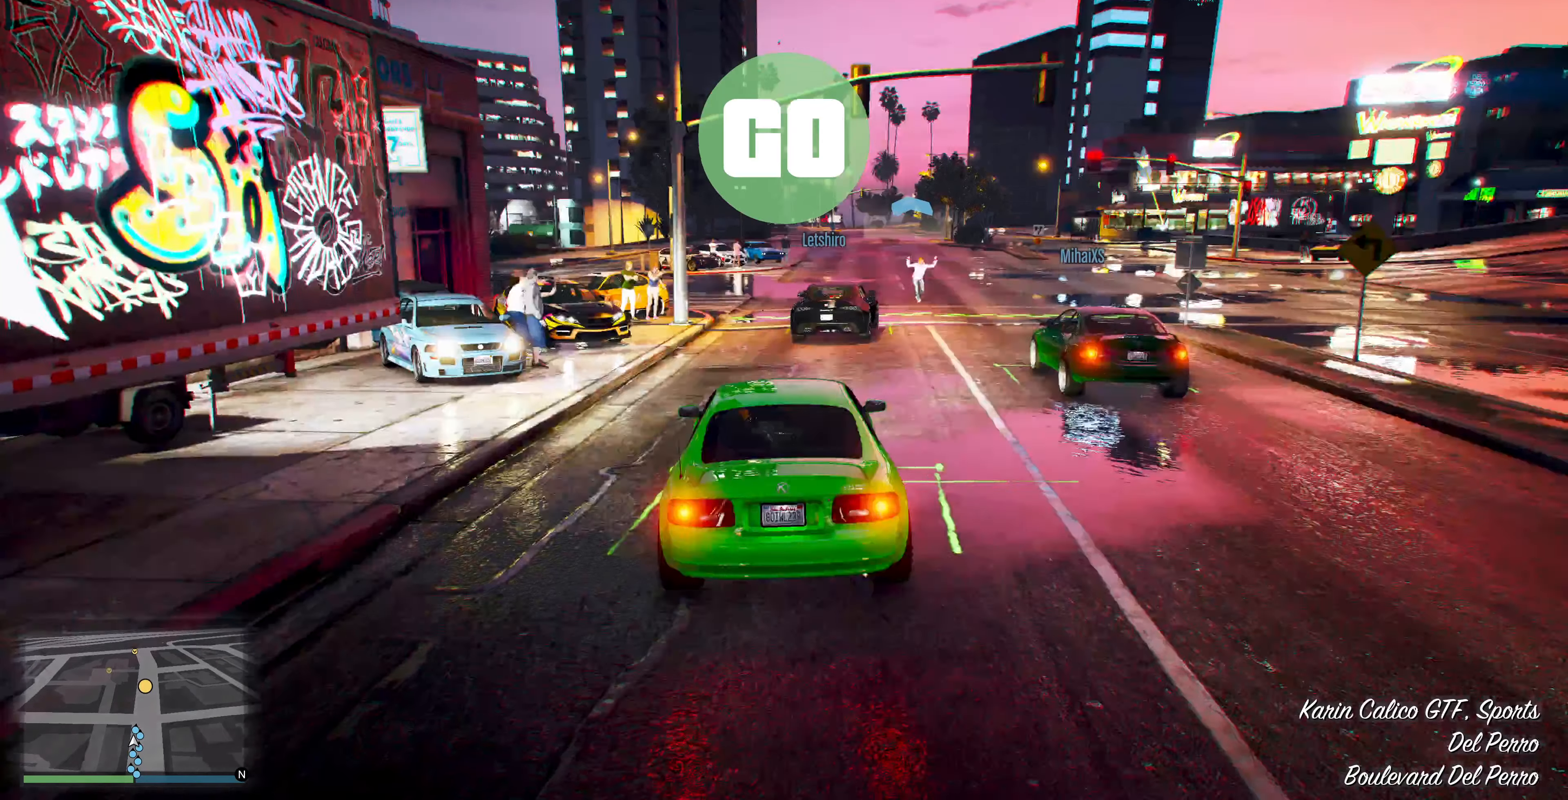
{"buttons": ["R2"], "left_stick": "center", "right_stick": "center", "events": [[367, "left_stick", "left"], [467, "left_stick", "center"]]}
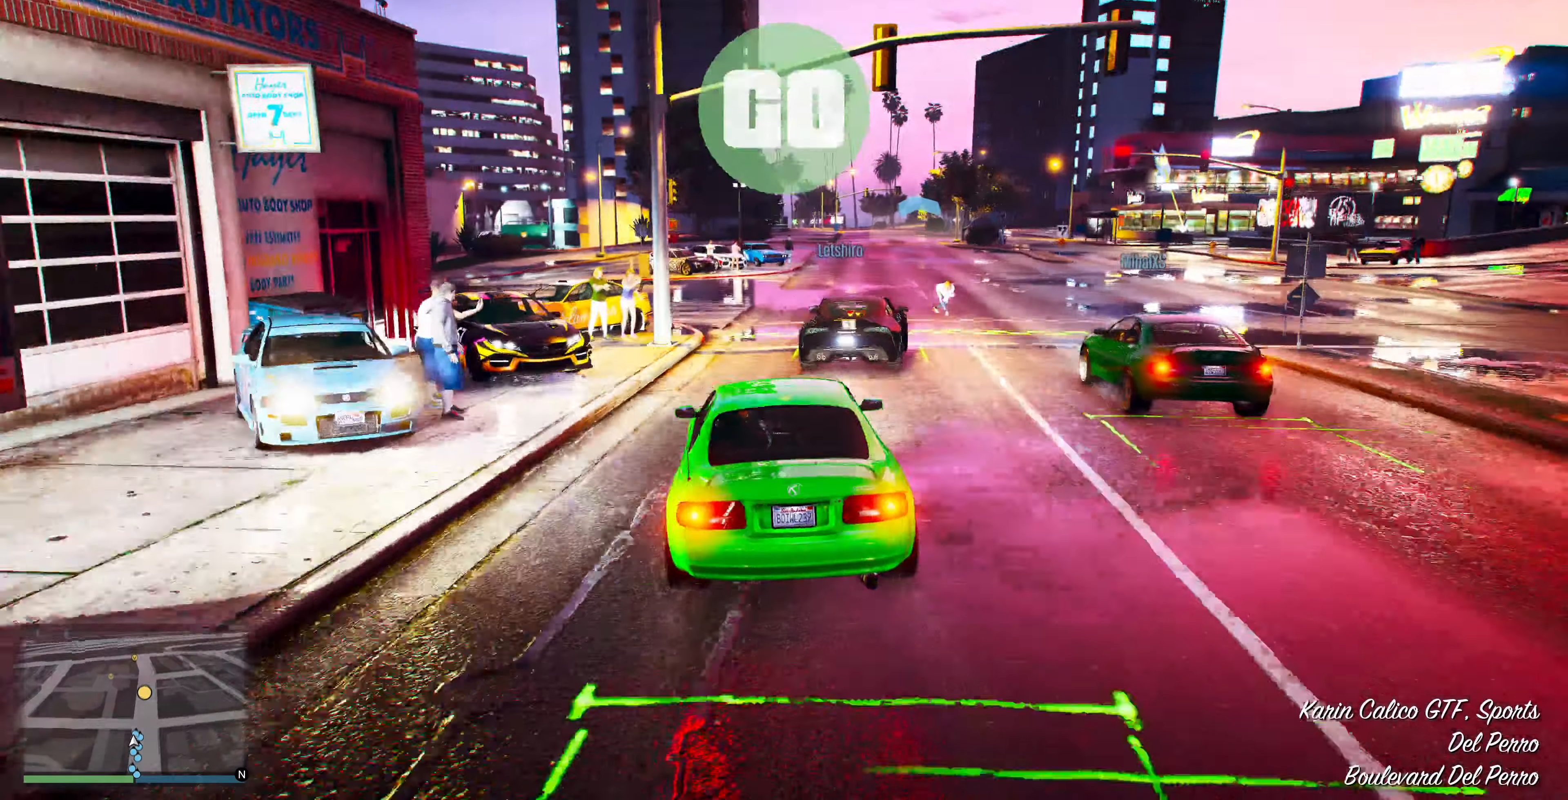
{"buttons": ["R2"], "left_stick": "center", "right_stick": "center", "events": [[300, "left_stick", "right"], [500, "left_stick", "center"]]}
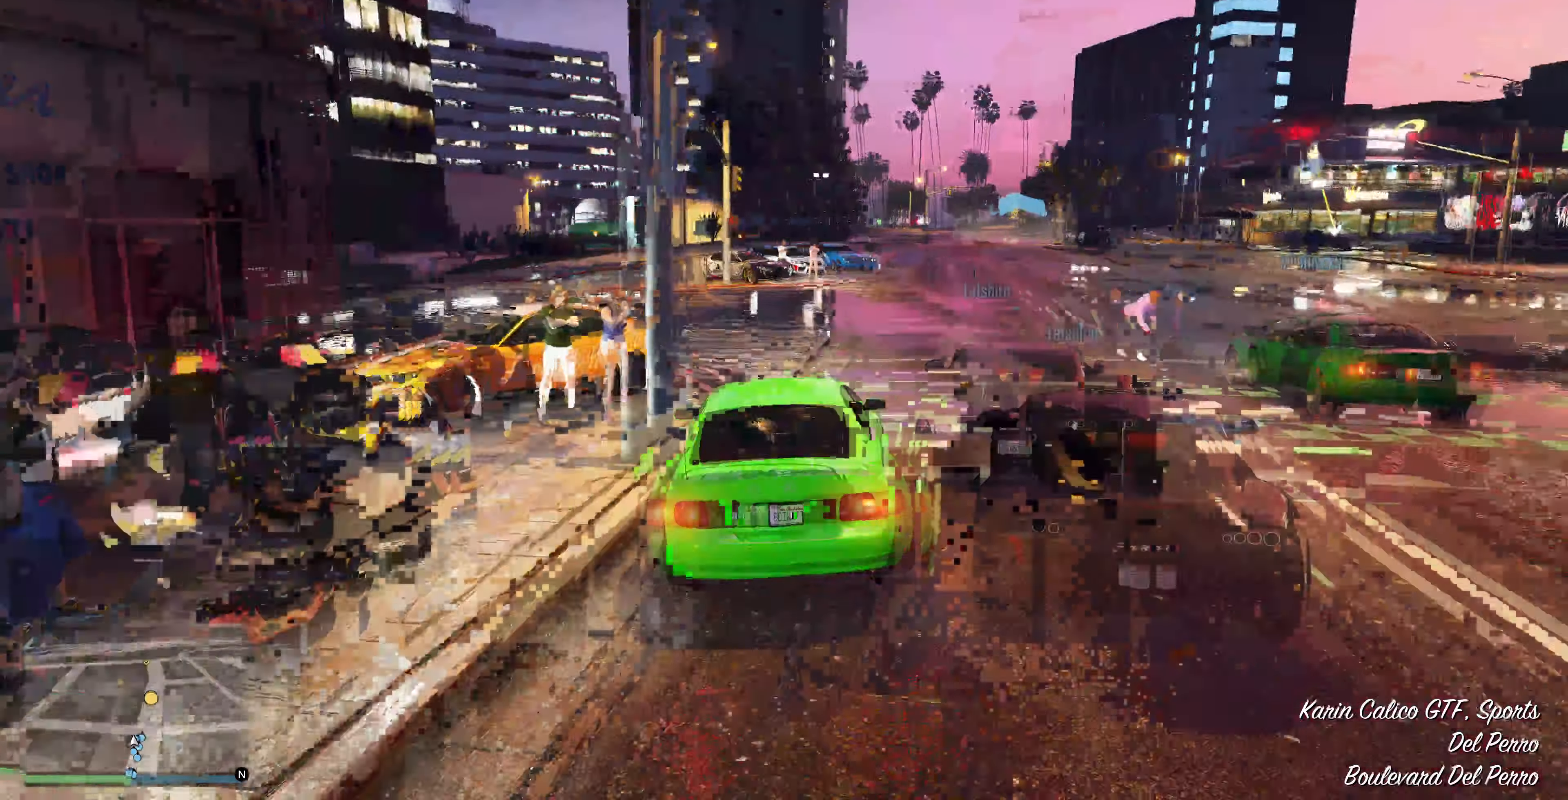
{"buttons": ["R2"], "left_stick": "center", "right_stick": "center", "events": [[367, "left_stick", "right"], [467, "left_stick", "center"]]}
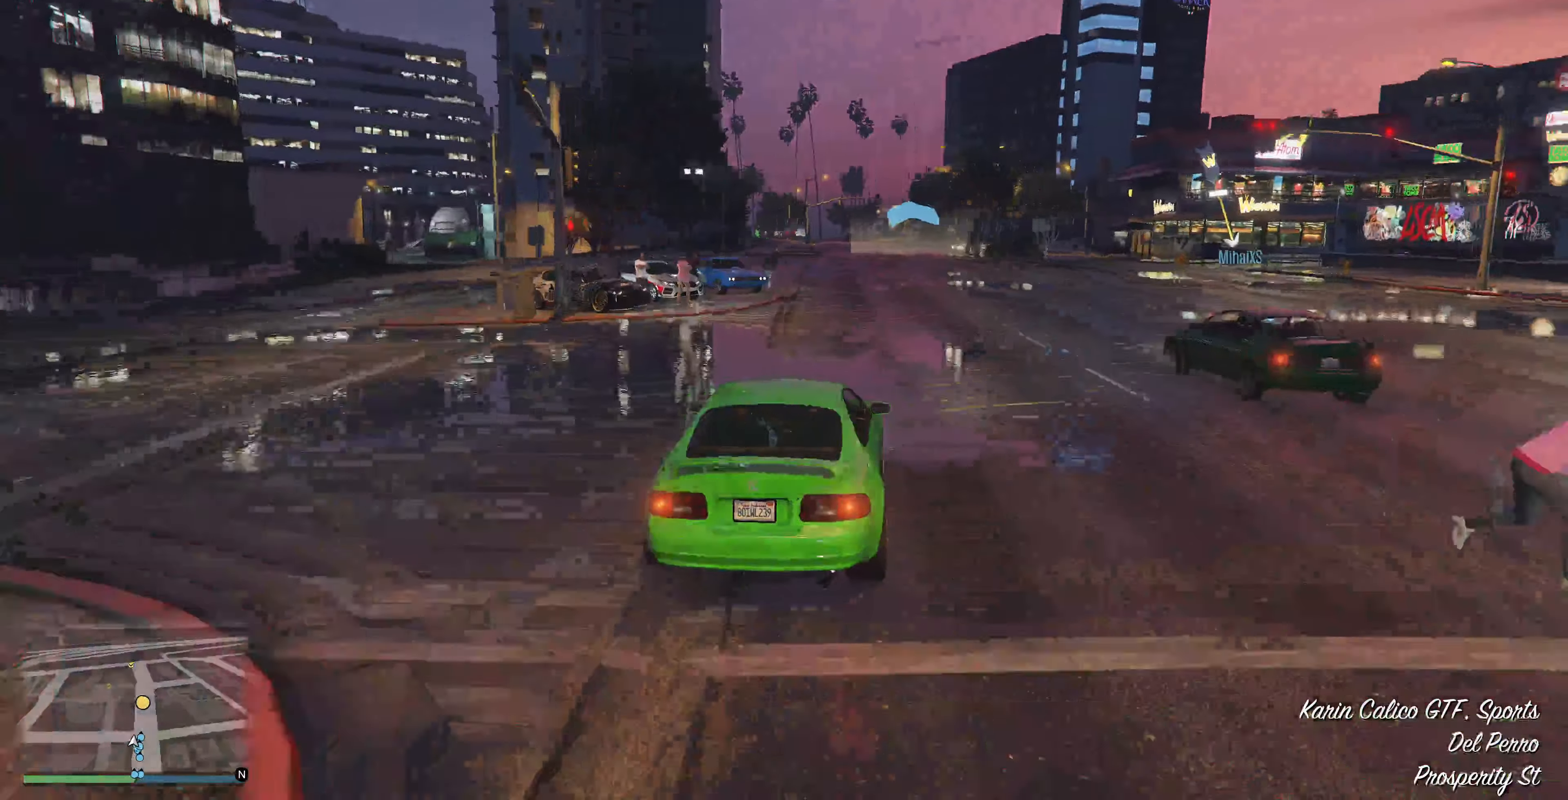
{"buttons": ["R2"], "left_stick": "center", "right_stick": "center", "events": []}
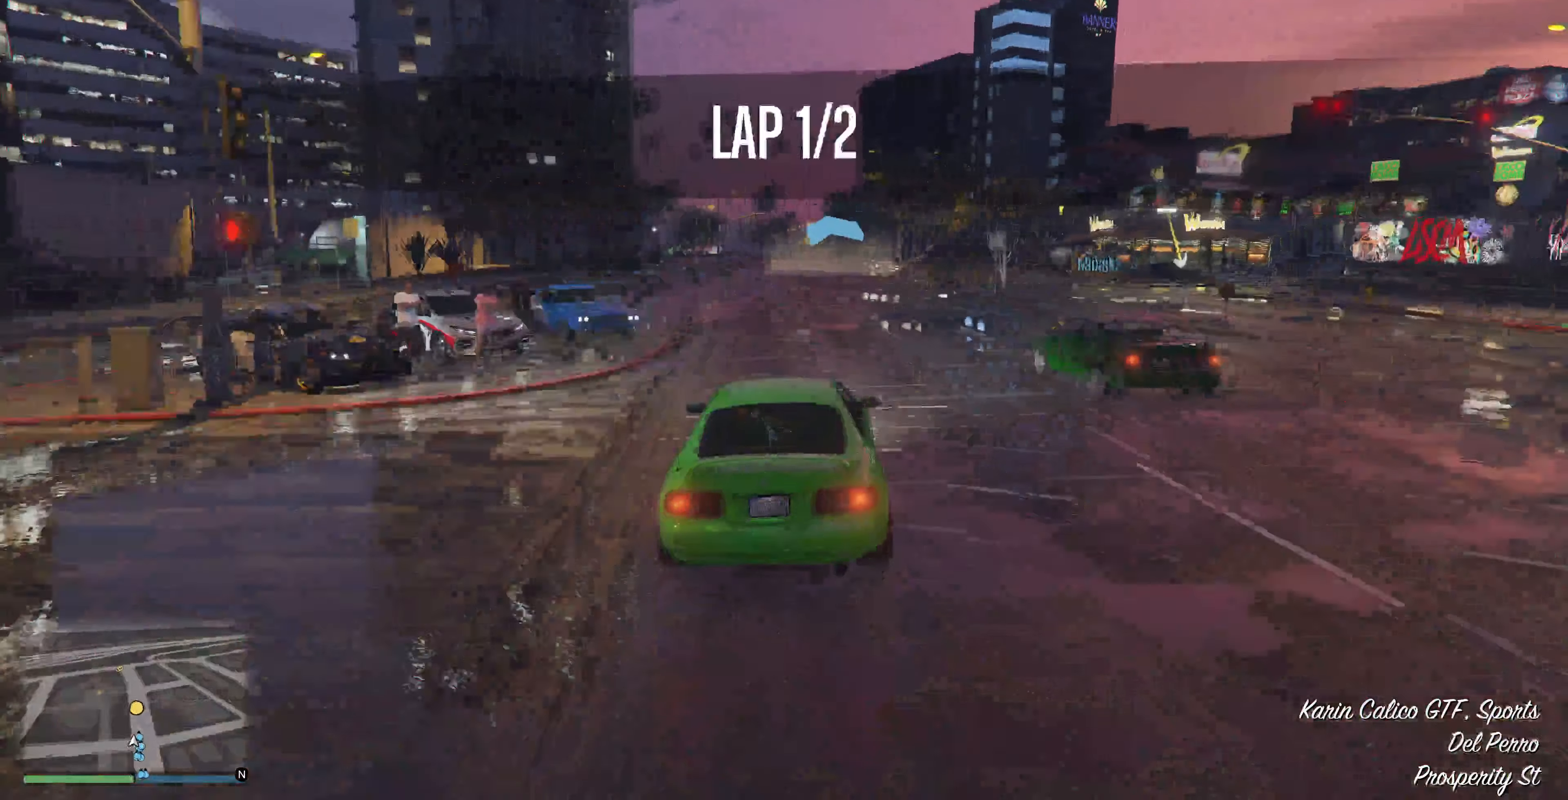
{"buttons": ["R2"], "left_stick": "left", "right_stick": "center", "events": [[267, "left_stick", "left"]]}
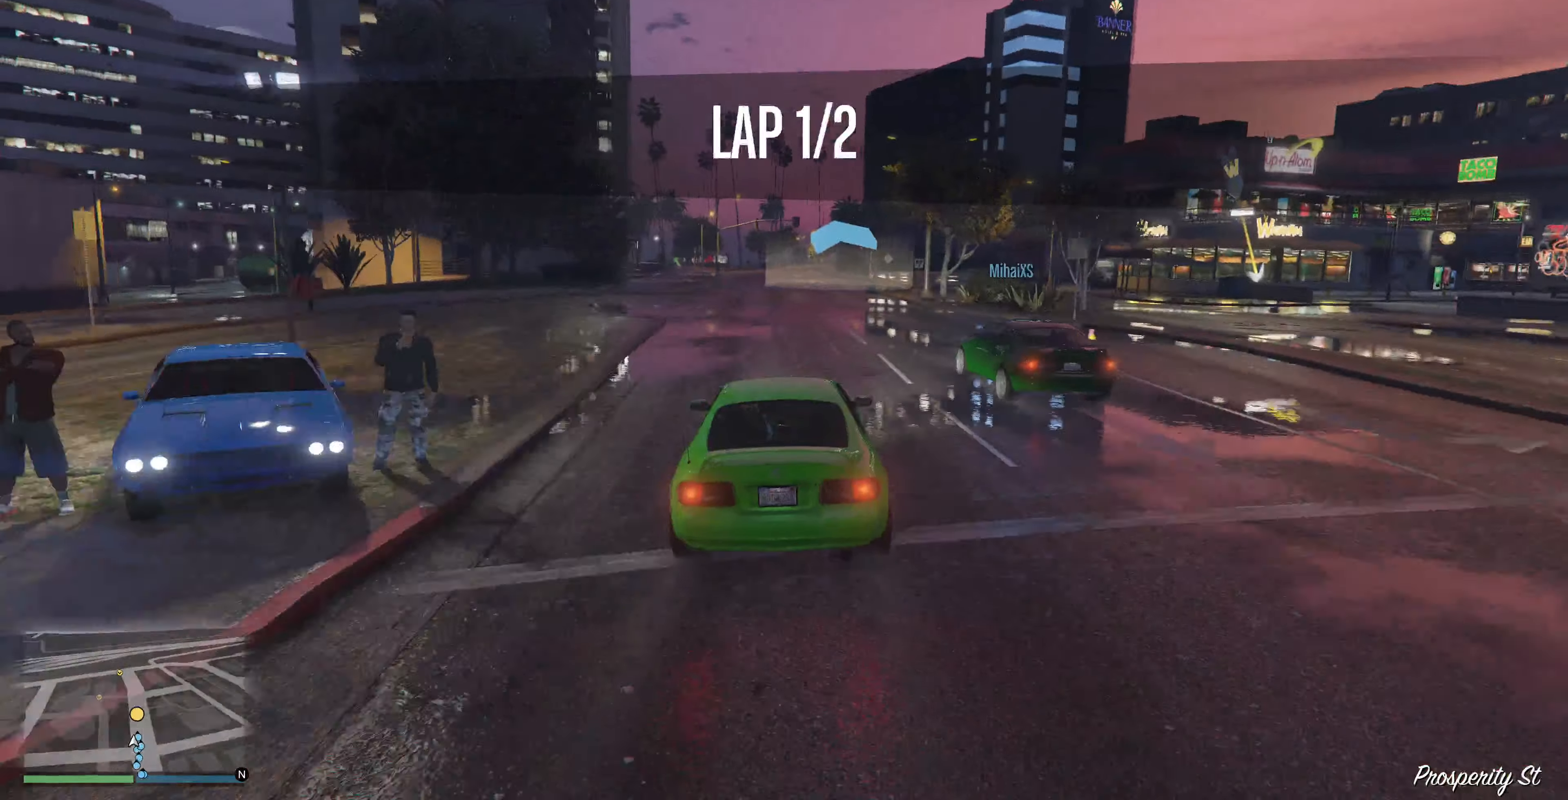
{"buttons": ["R2"], "left_stick": "center", "right_stick": "up-left", "events": [[67, "left_stick", "center"], [200, "right_stick", "up"], [233, "left_stick", "right"], [333, "left_stick", "center"], [333, "right_stick", "up-left"]]}
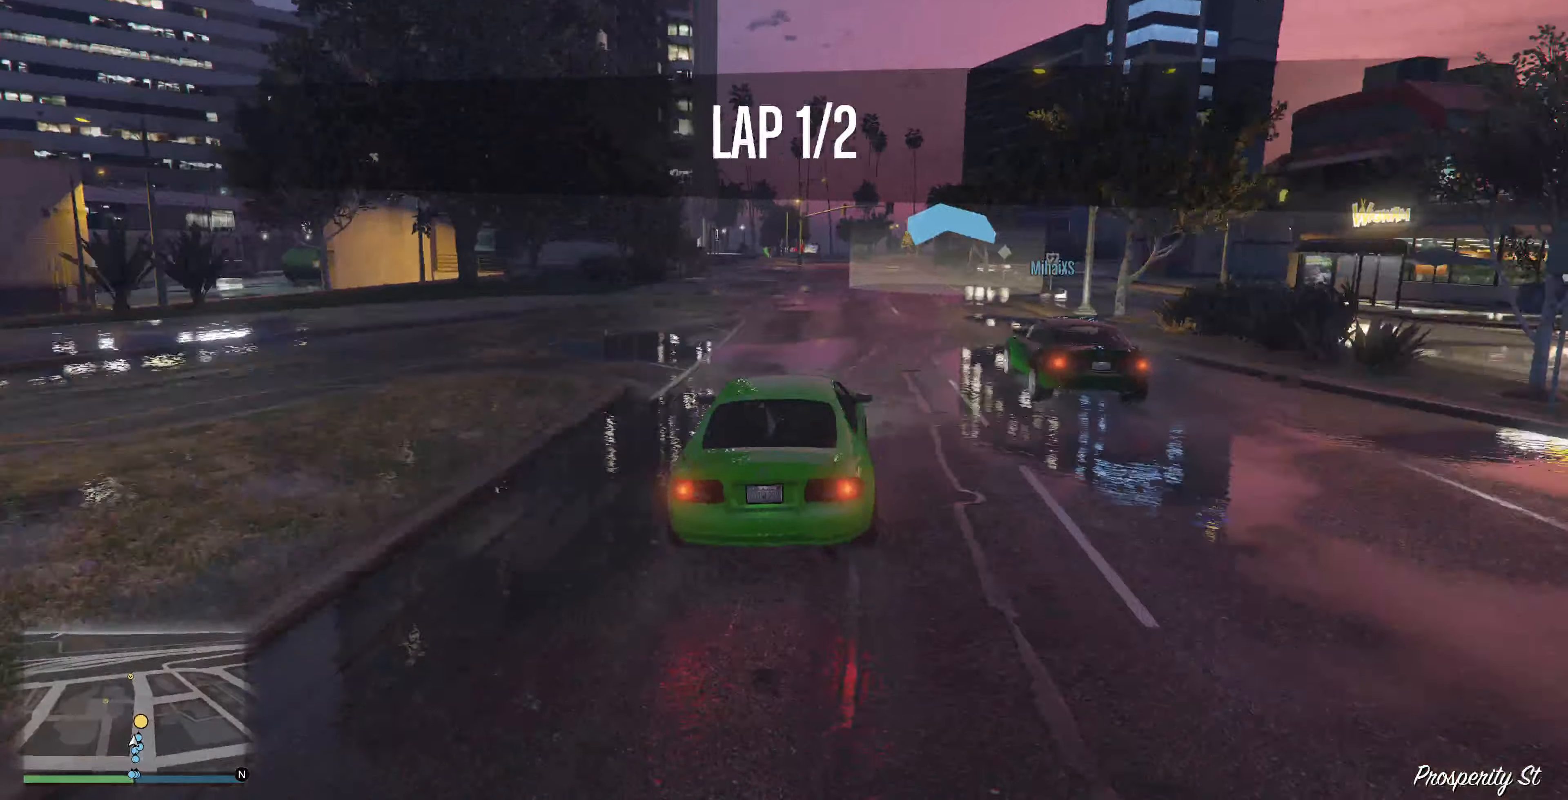
{"buttons": ["R2"], "left_stick": "center", "right_stick": "up-left", "events": []}
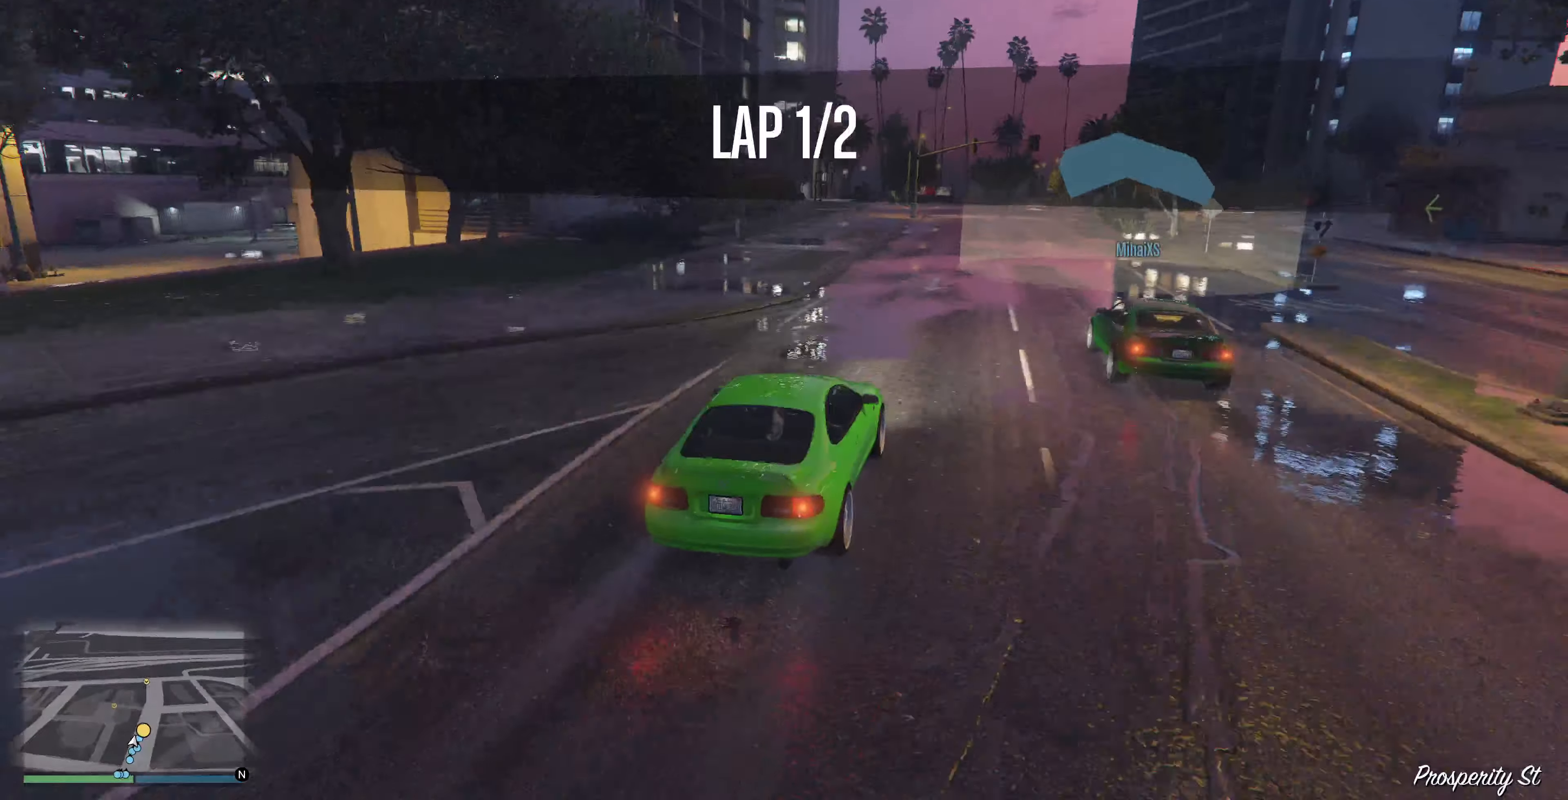
{"buttons": ["R2"], "left_stick": "center", "right_stick": "left", "events": [[100, "left_stick", "up-right"], [233, "left_stick", "center"], [233, "right_stick", "left"]]}
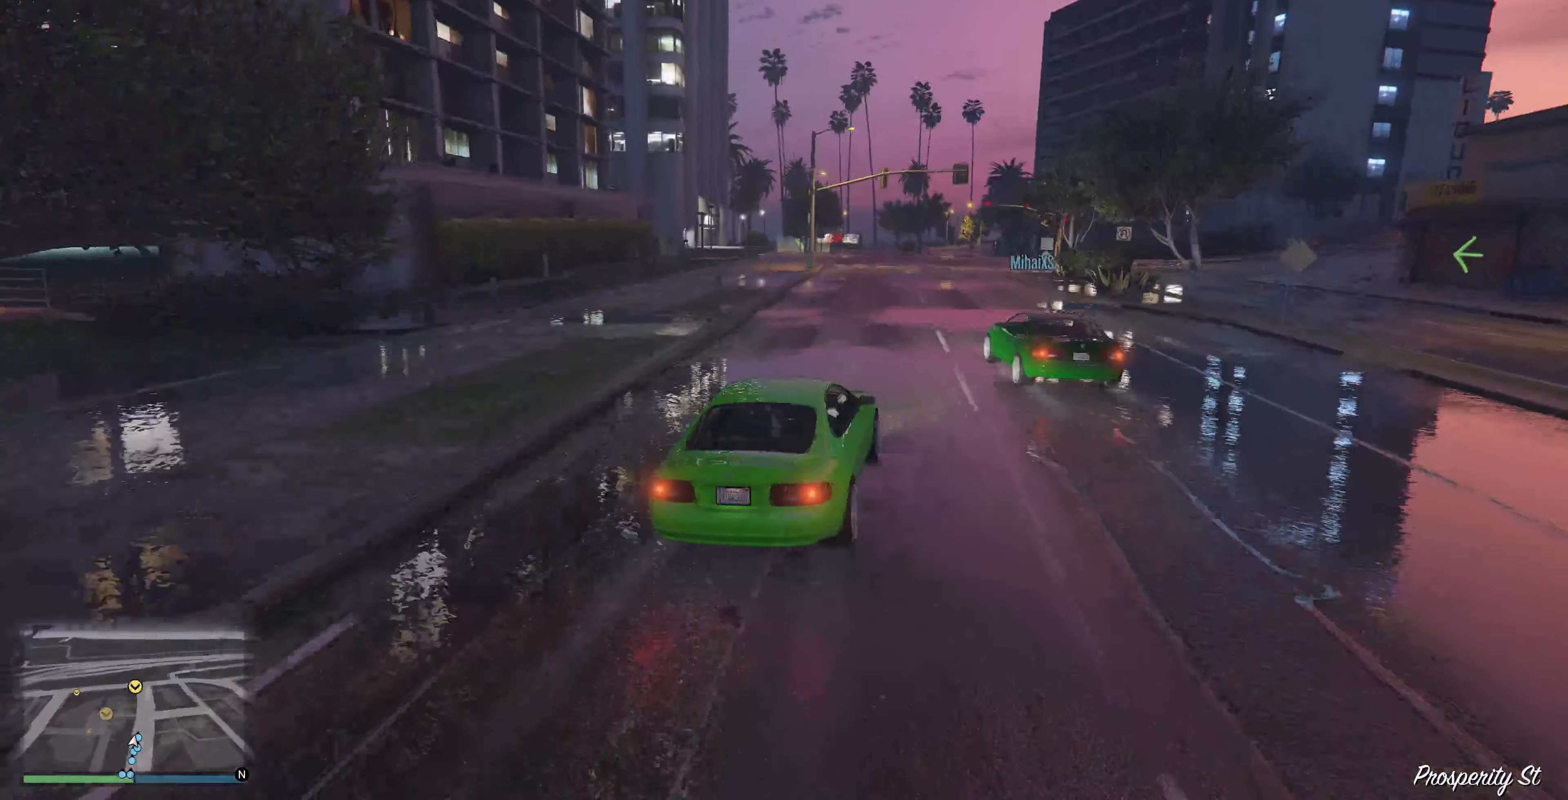
{"buttons": ["L2"], "left_stick": "up", "right_stick": "up-left", "events": [[266, "left_stick", "up"], [400, "right_stick", "up-left"], [466, "L2", "down"], [466, "R2", "up"]]}
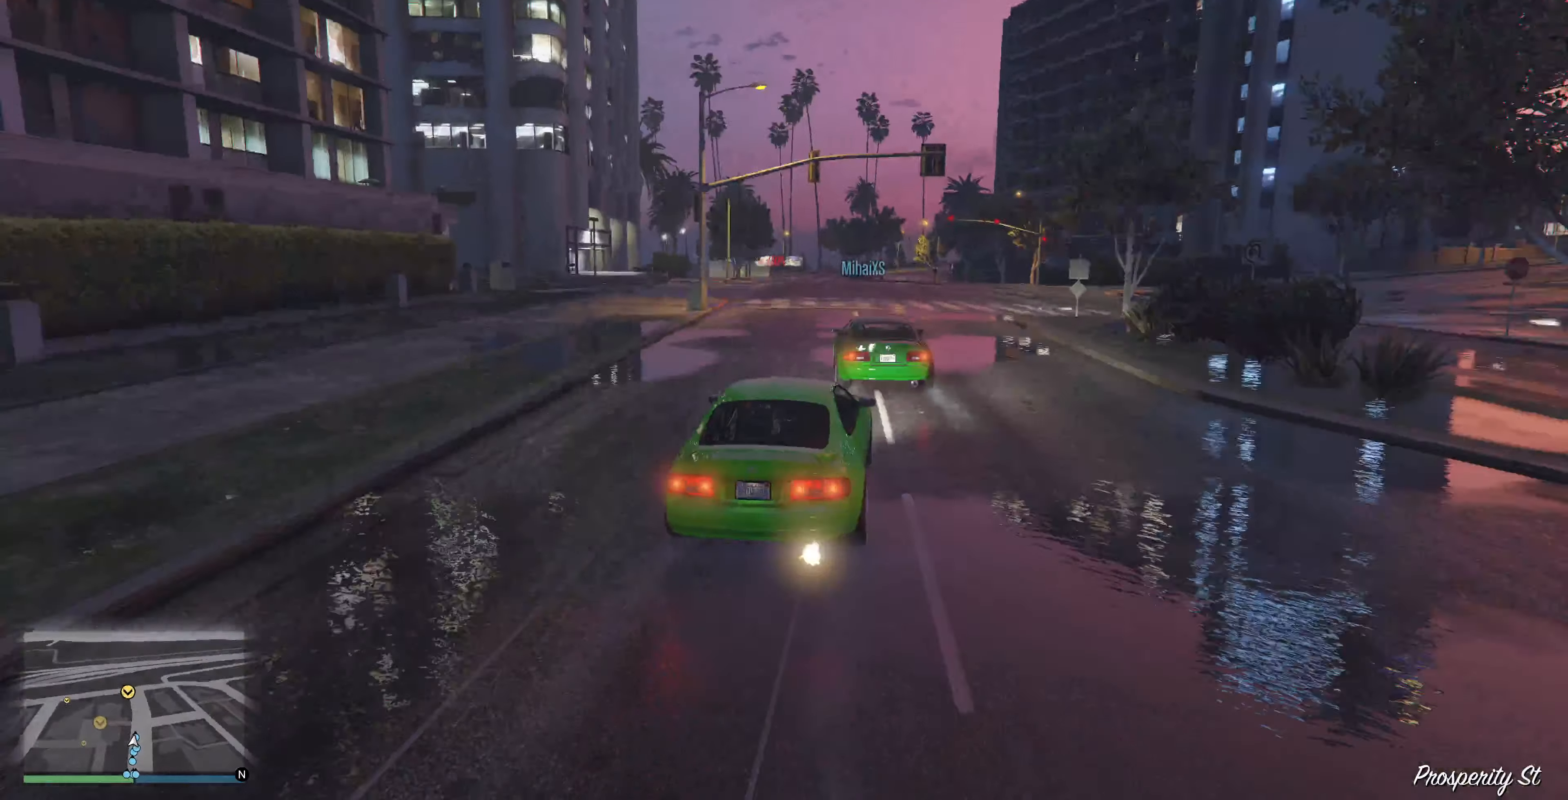
{"buttons": ["L2"], "left_stick": "left", "right_stick": "up-left", "events": [[33, "left_stick", "up-left"], [466, "left_stick", "left"]]}
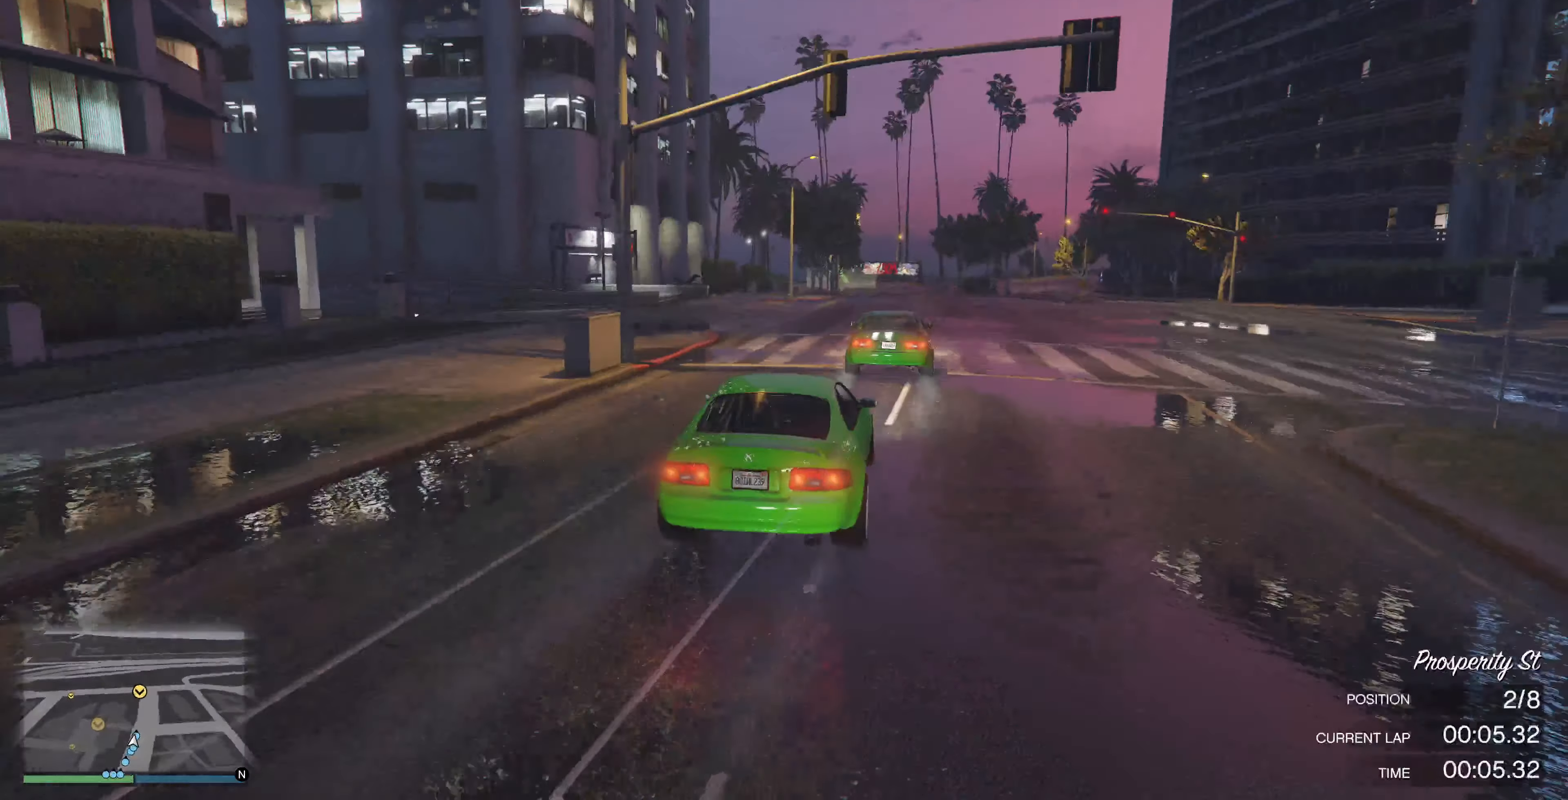
{"buttons": [], "left_stick": "left", "right_stick": "up-left", "events": [[233, "L2", "up"]]}
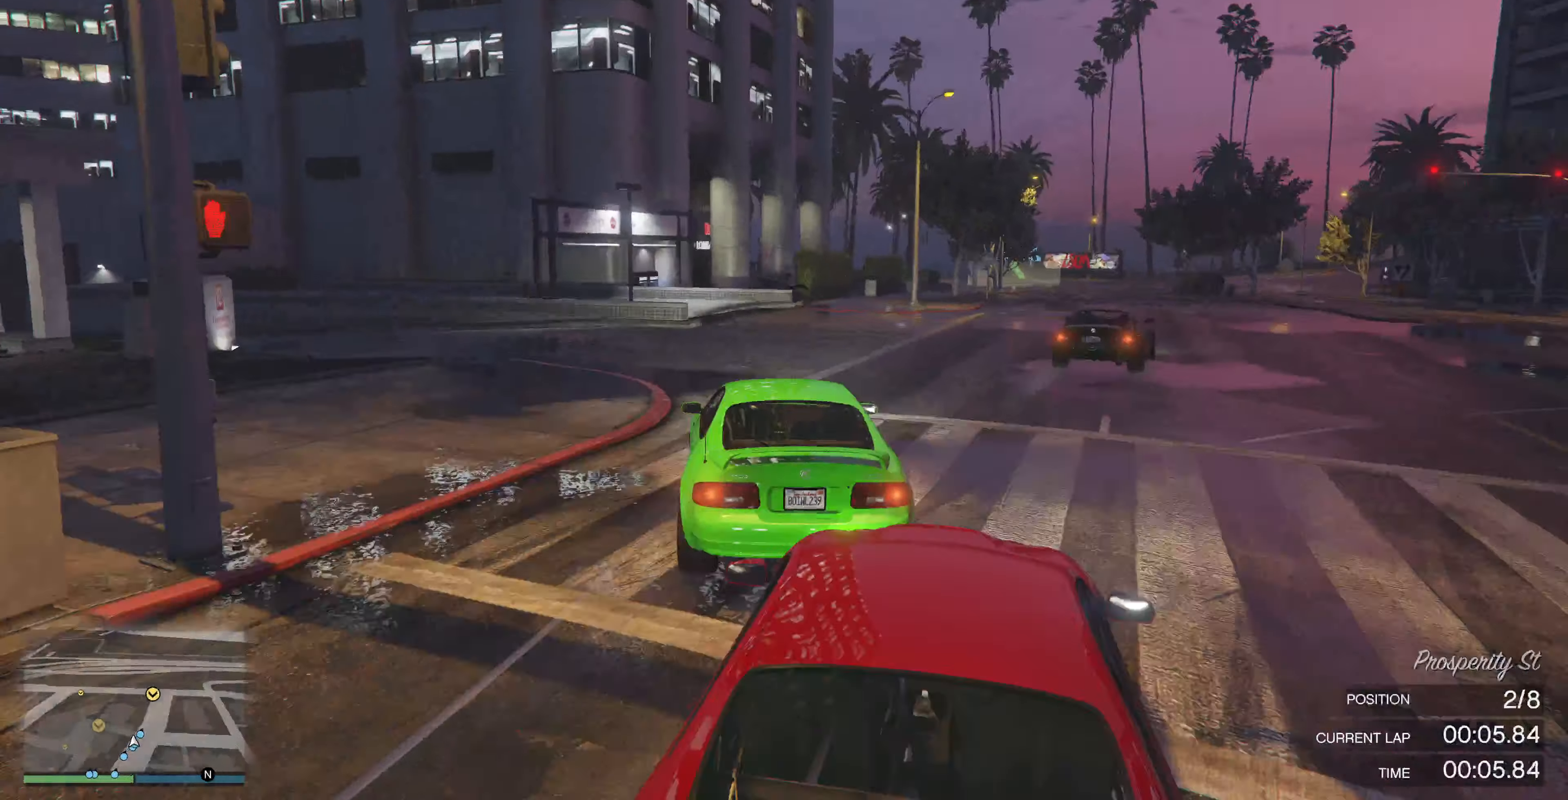
{"buttons": [], "left_stick": "right", "right_stick": "left", "events": [[33, "L2", "down"], [100, "L2", "up"], [466, "left_stick", "right"], [500, "right_stick", "left"]]}
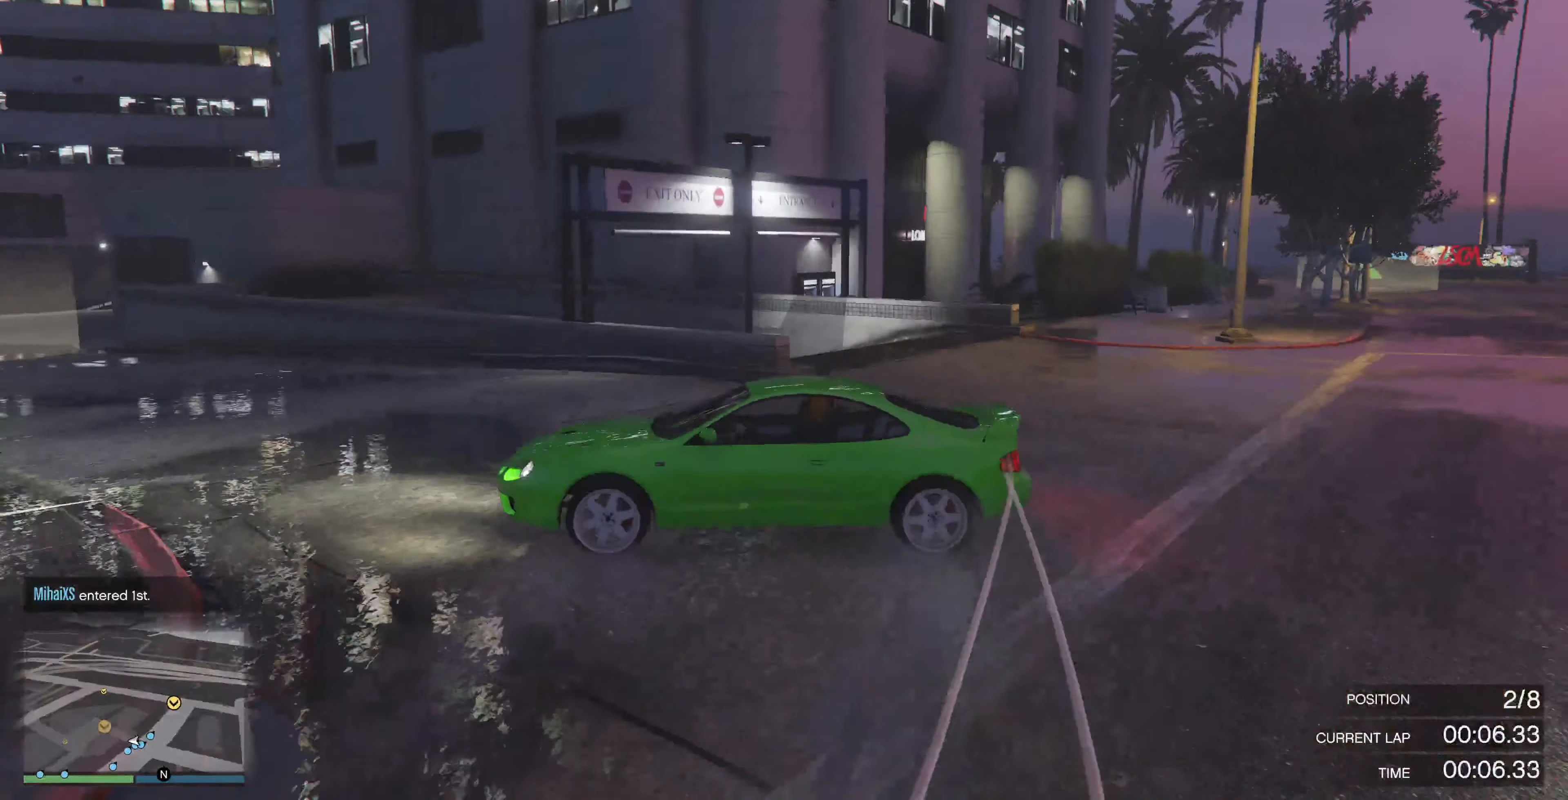
{"buttons": [], "left_stick": "right", "right_stick": "left", "events": []}
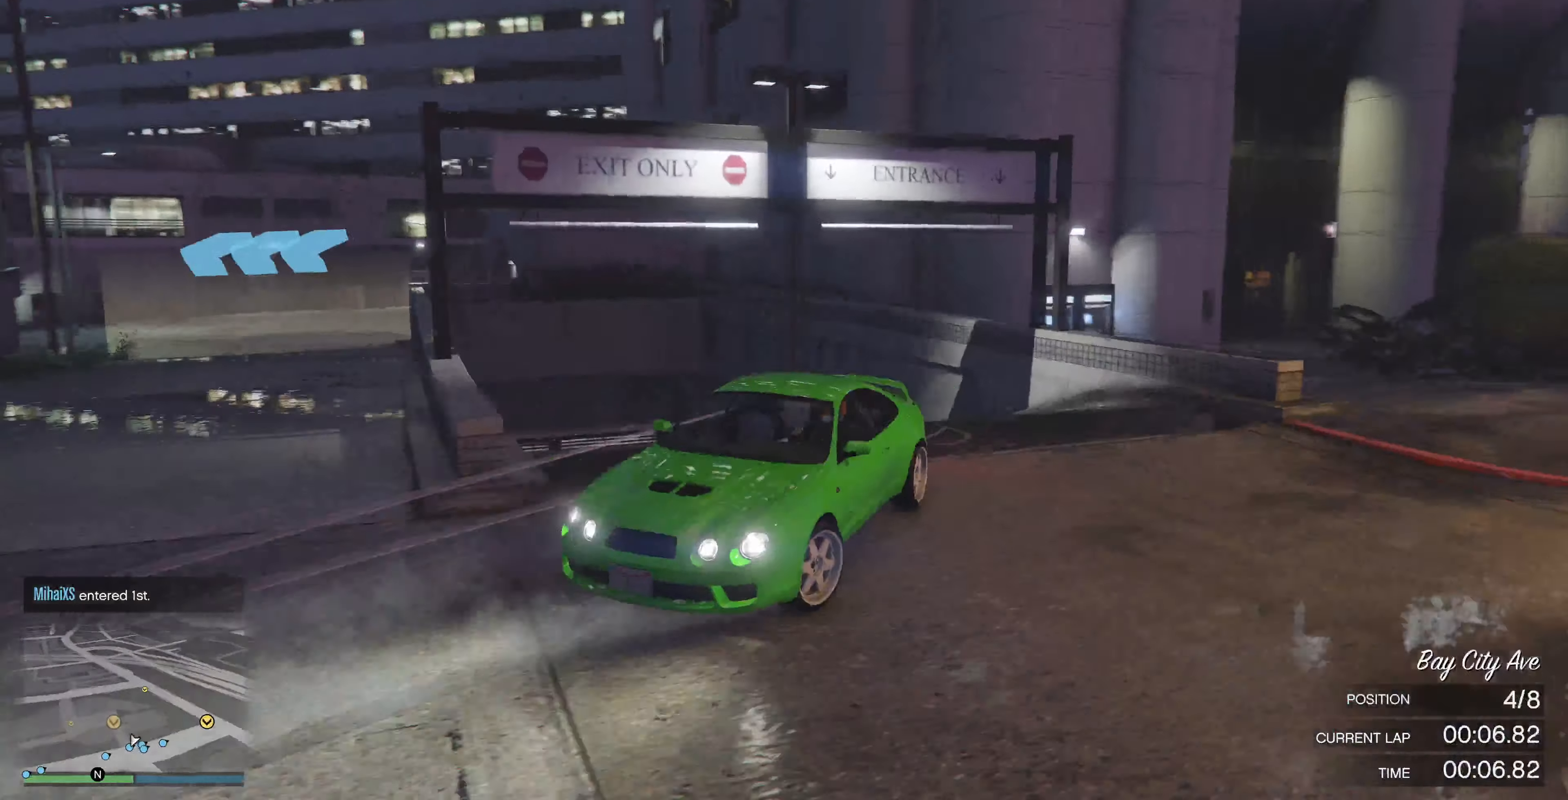
{"buttons": [], "left_stick": "down-right", "right_stick": "left", "events": [[266, "left_stick", "down-right"]]}
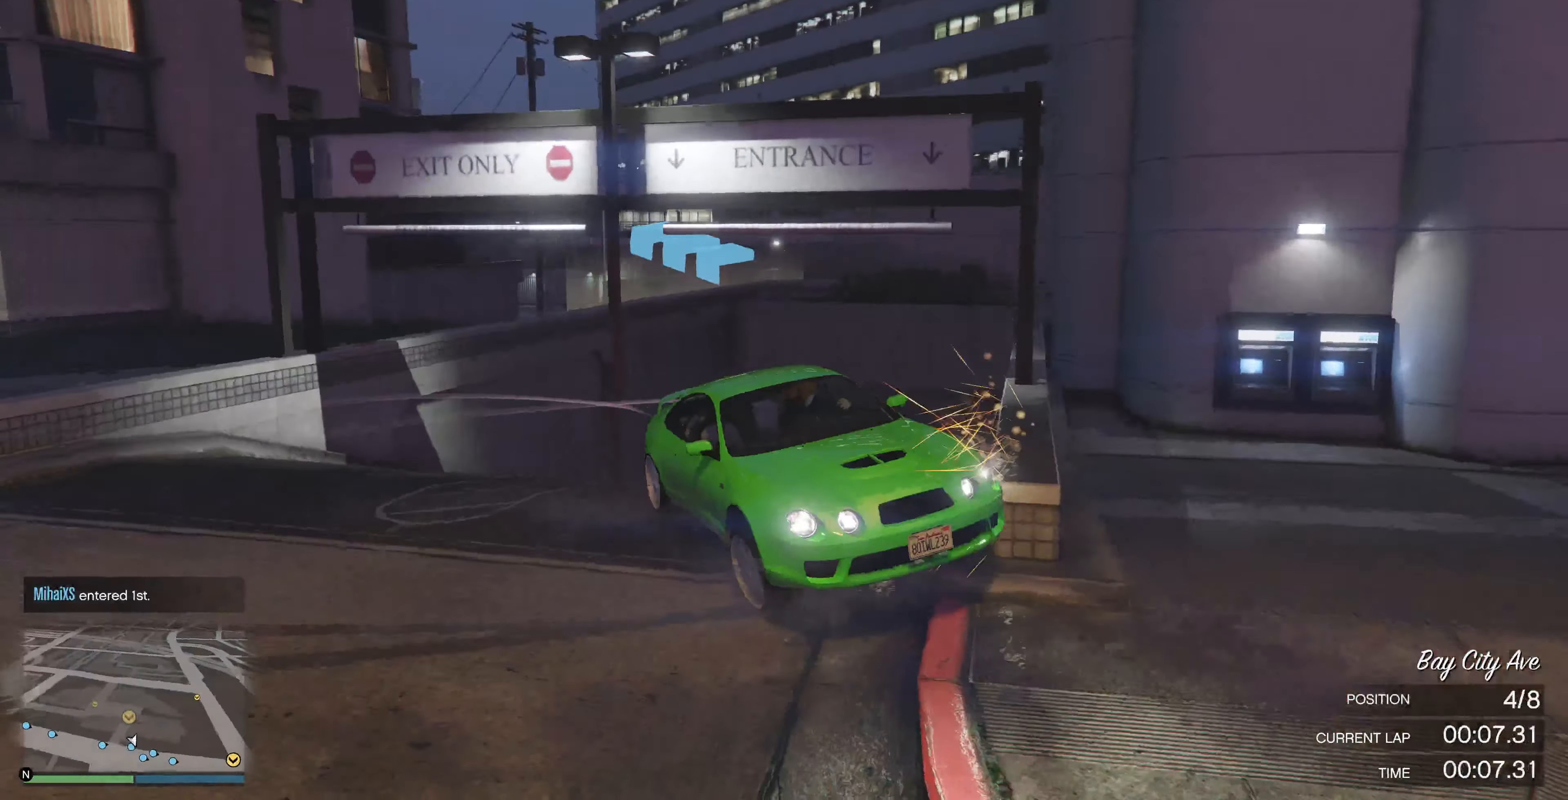
{"buttons": ["R2"], "left_stick": "right", "right_stick": "left", "events": [[66, "R2", "down"], [100, "left_stick", "center"], [366, "left_stick", "right"]]}
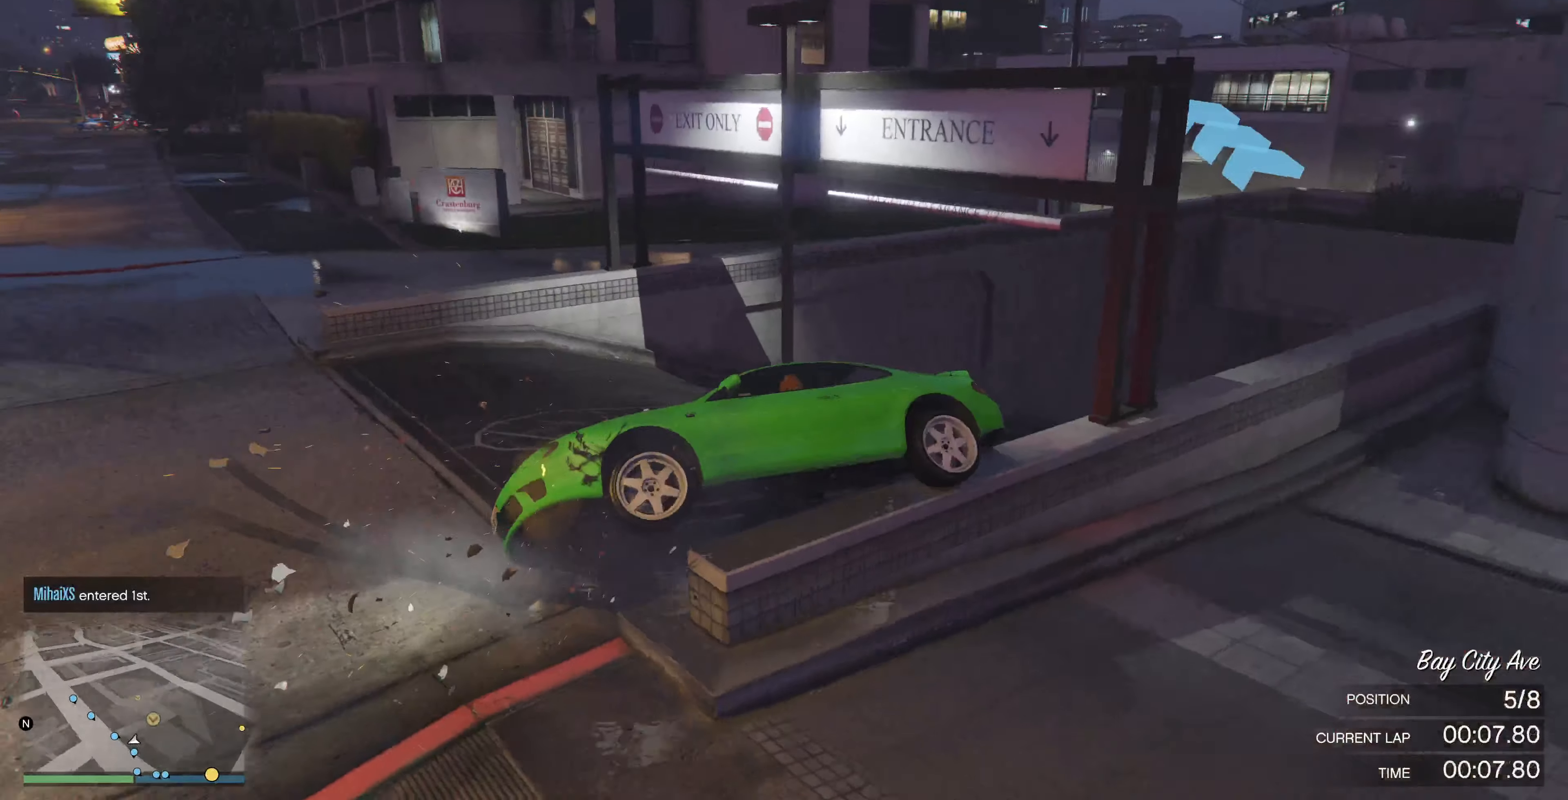
{"buttons": ["R2"], "left_stick": "center", "right_stick": "center", "events": [[66, "right_stick", "center"], [266, "left_stick", "center"]]}
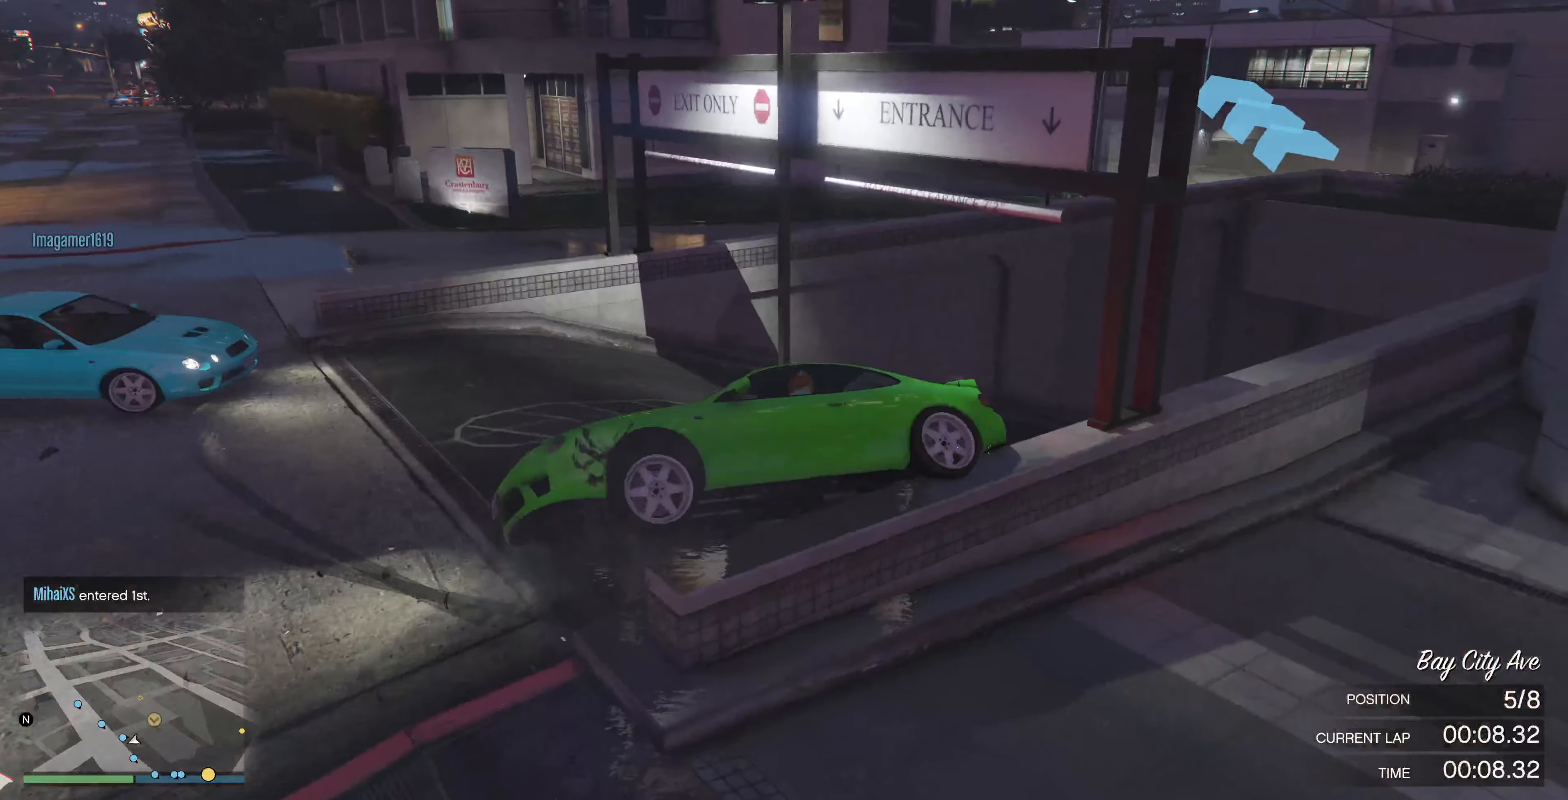
{"buttons": ["R2"], "left_stick": "left", "right_stick": "left", "events": [[66, "right_stick", "left"], [500, "left_stick", "left"]]}
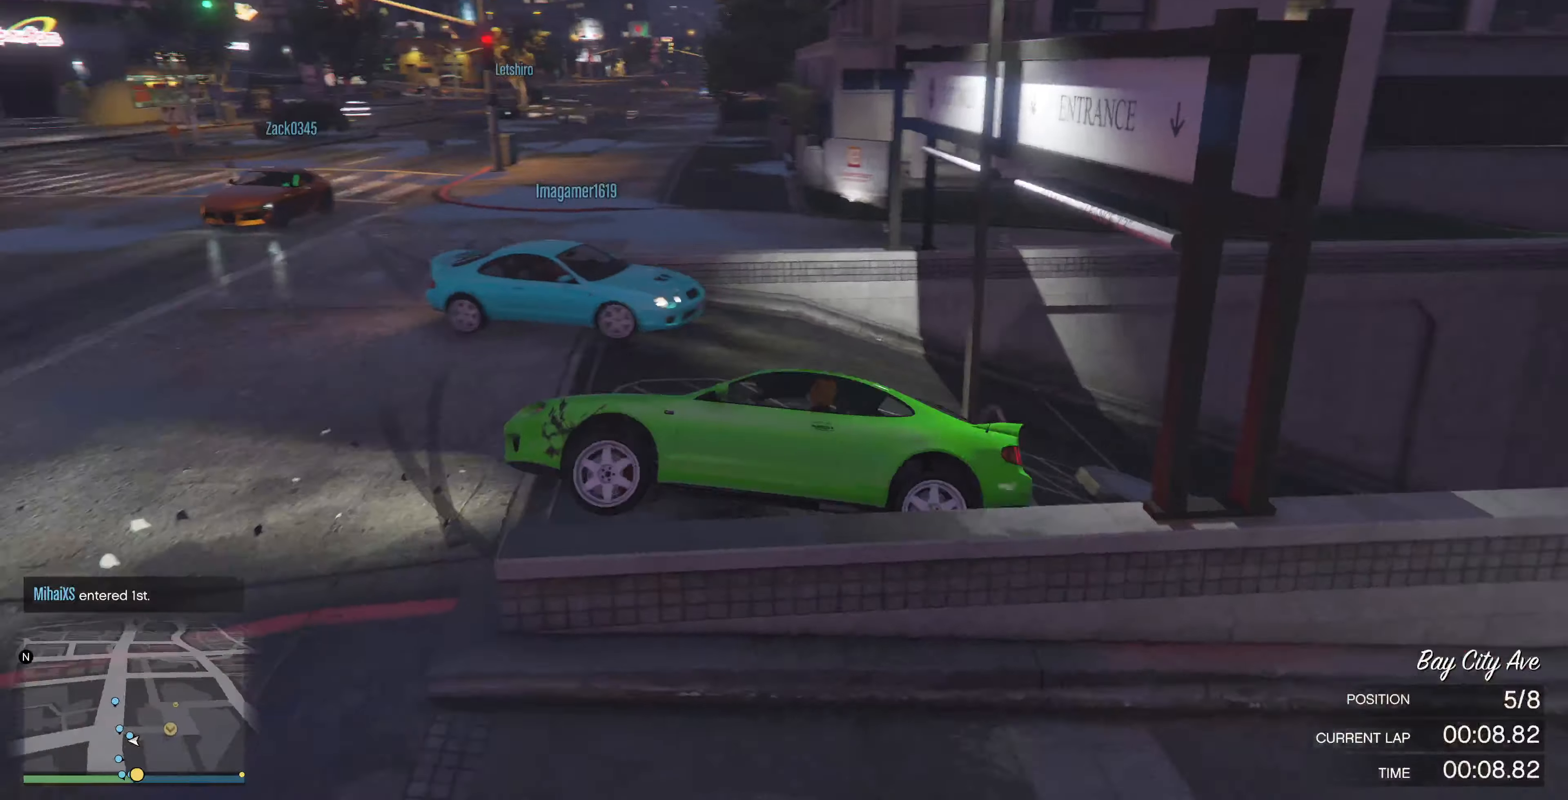
{"buttons": ["R2"], "left_stick": "right", "right_stick": "center", "events": [[267, "left_stick", "center"], [367, "right_stick", "center"], [434, "left_stick", "right"]]}
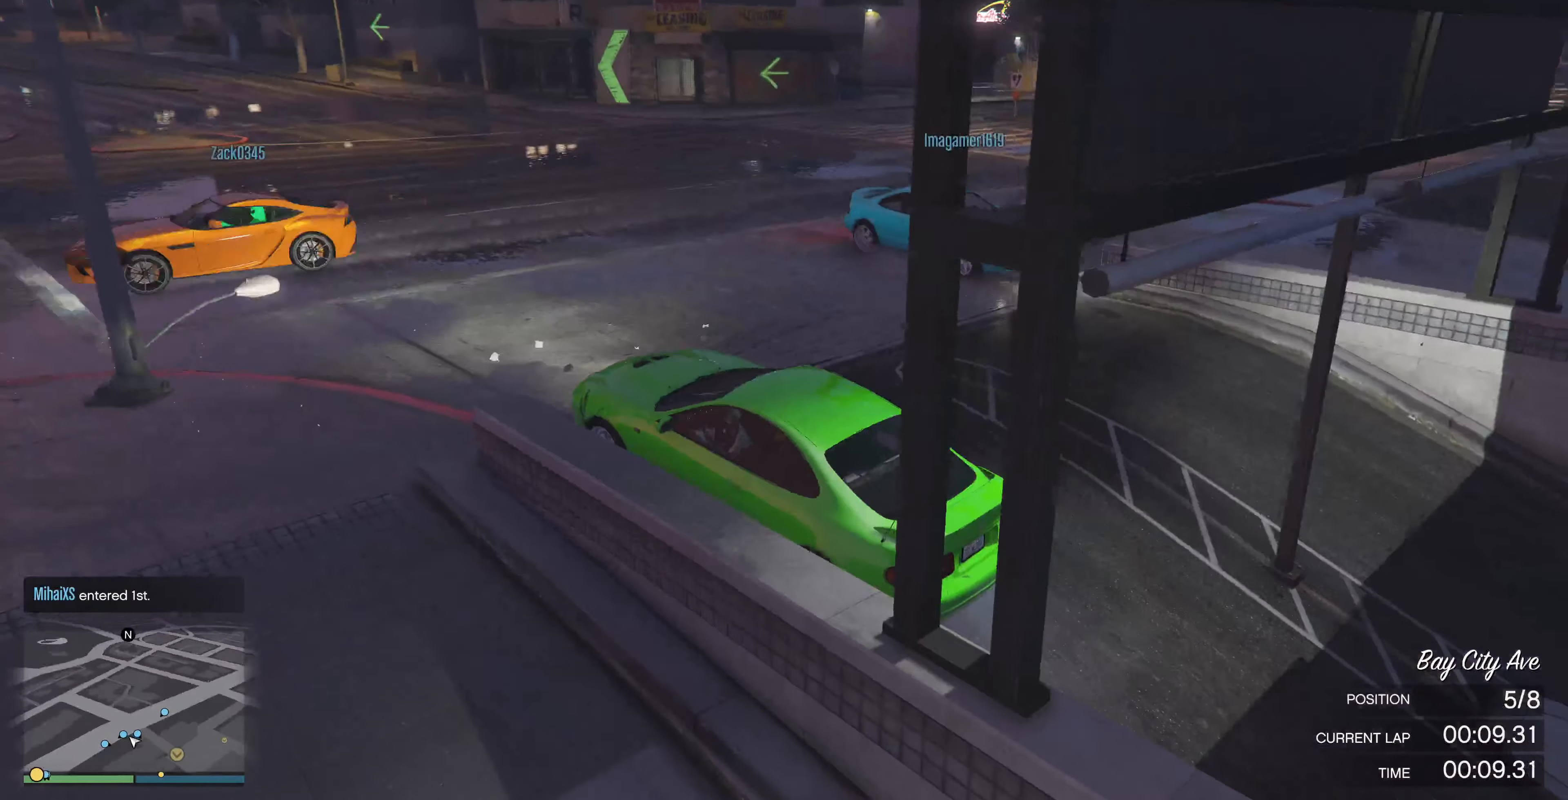
{"buttons": ["R2"], "left_stick": "right", "right_stick": "right", "events": [[134, "right_stick", "right"]]}
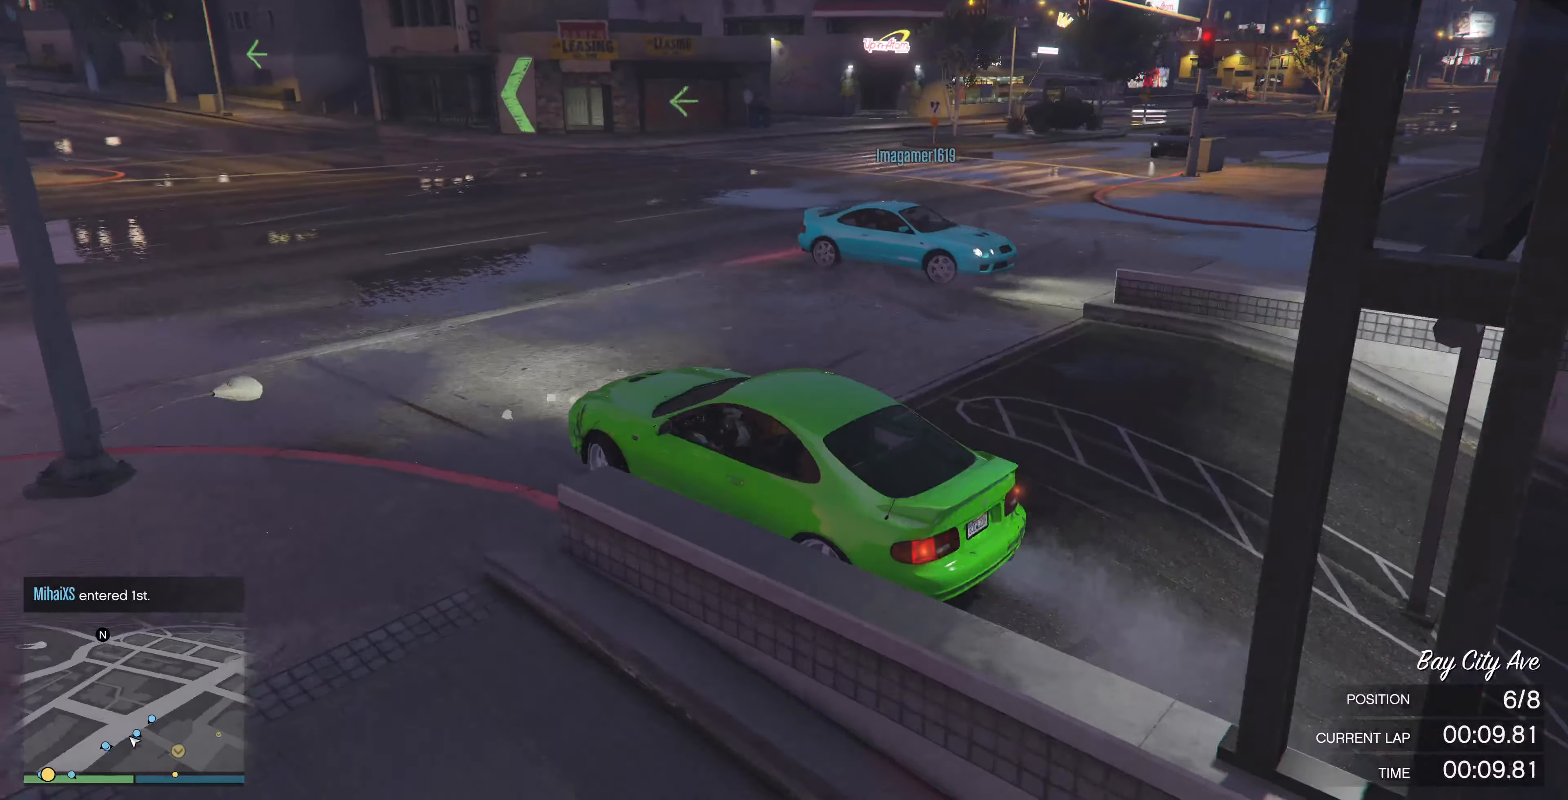
{"buttons": ["R2"], "left_stick": "right", "right_stick": "right", "events": [[367, "R2", "up"], [500, "R2", "down"]]}
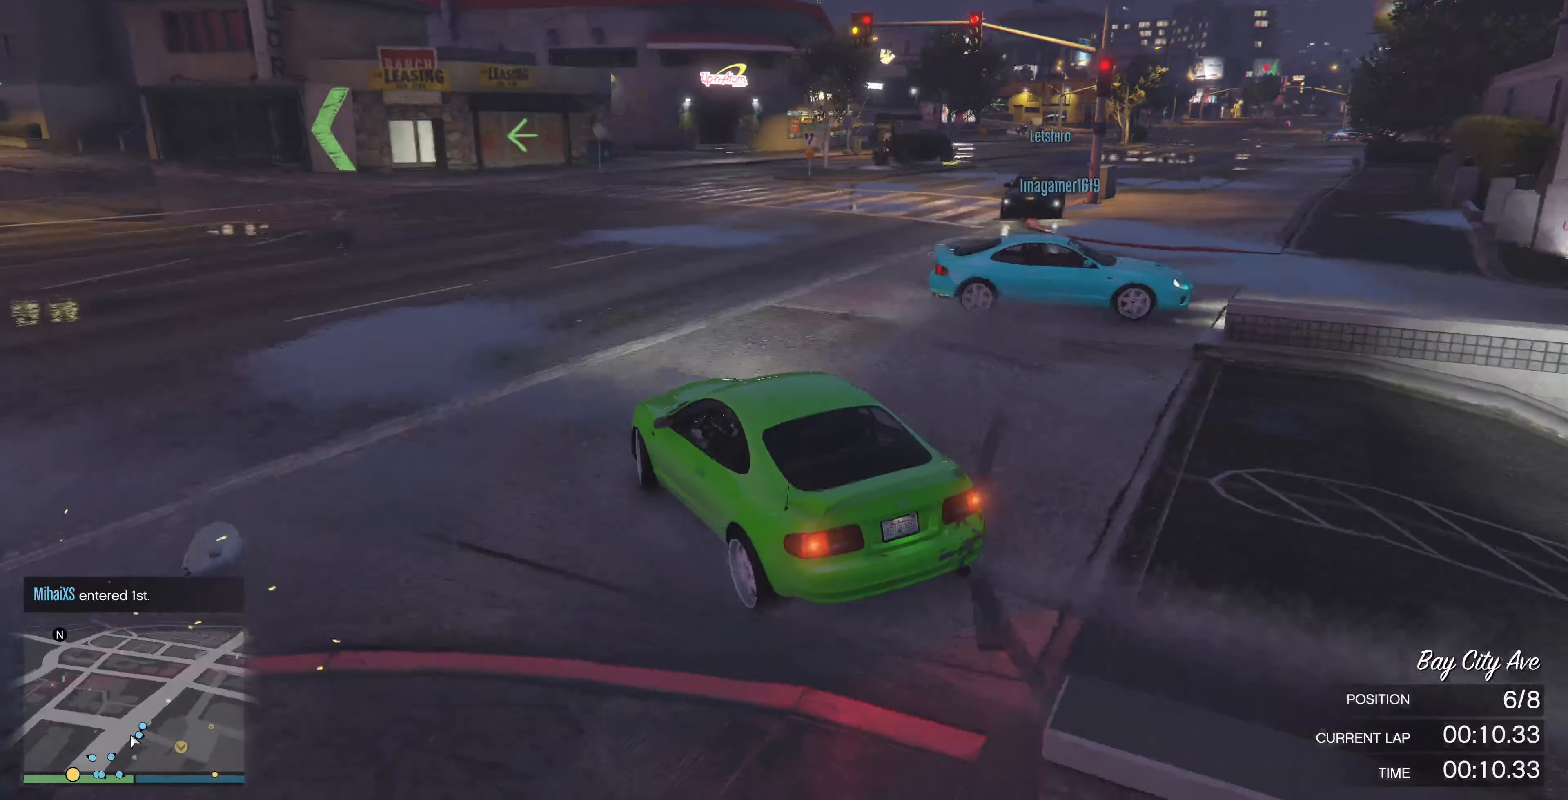
{"buttons": ["R2"], "left_stick": "right", "right_stick": "right", "events": []}
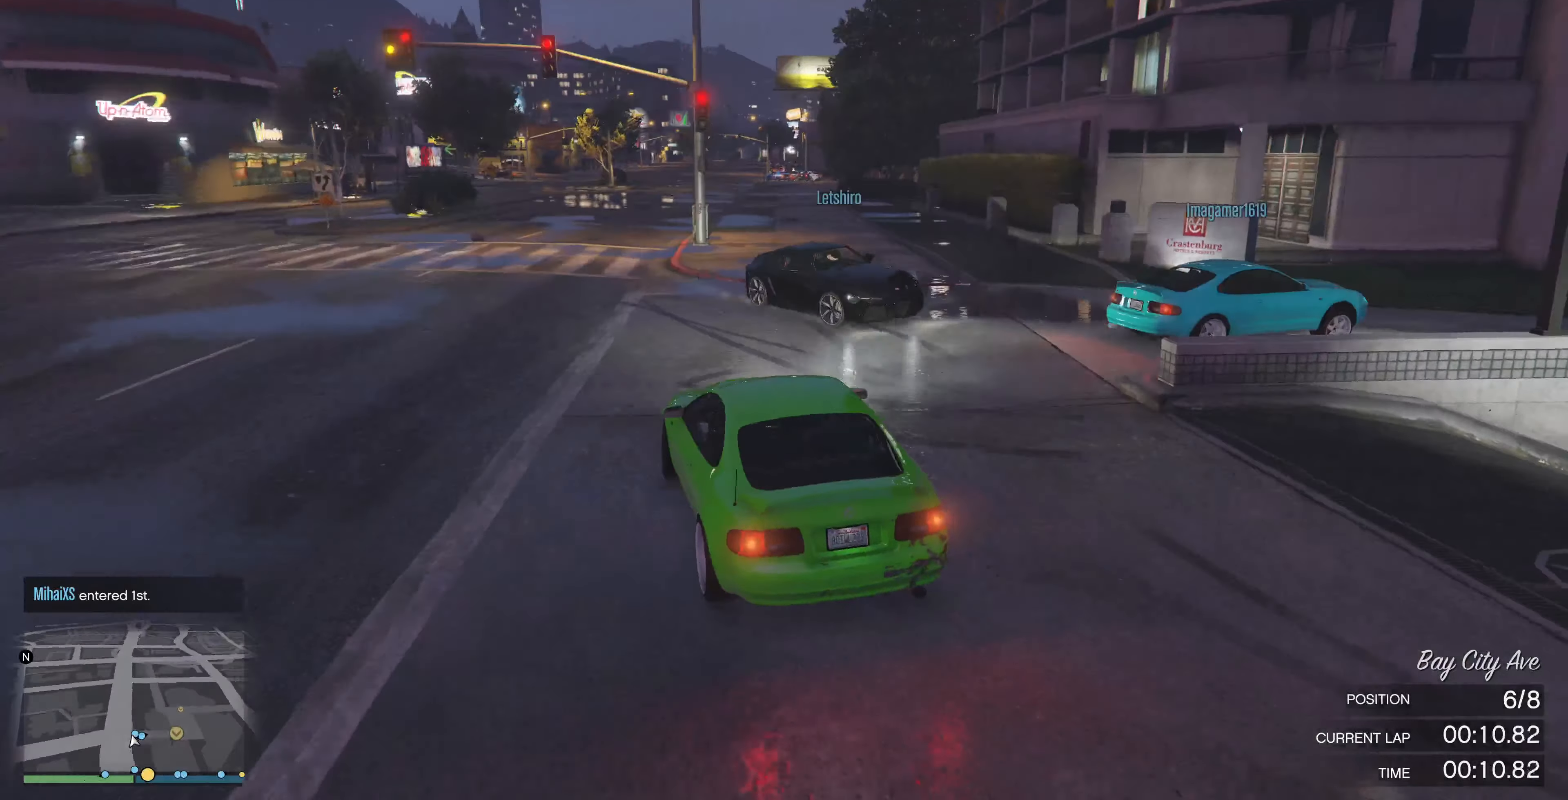
{"buttons": [], "left_stick": "right", "right_stick": "right", "events": [[100, "left_stick", "center"], [167, "left_stick", "right"], [234, "R2", "up"]]}
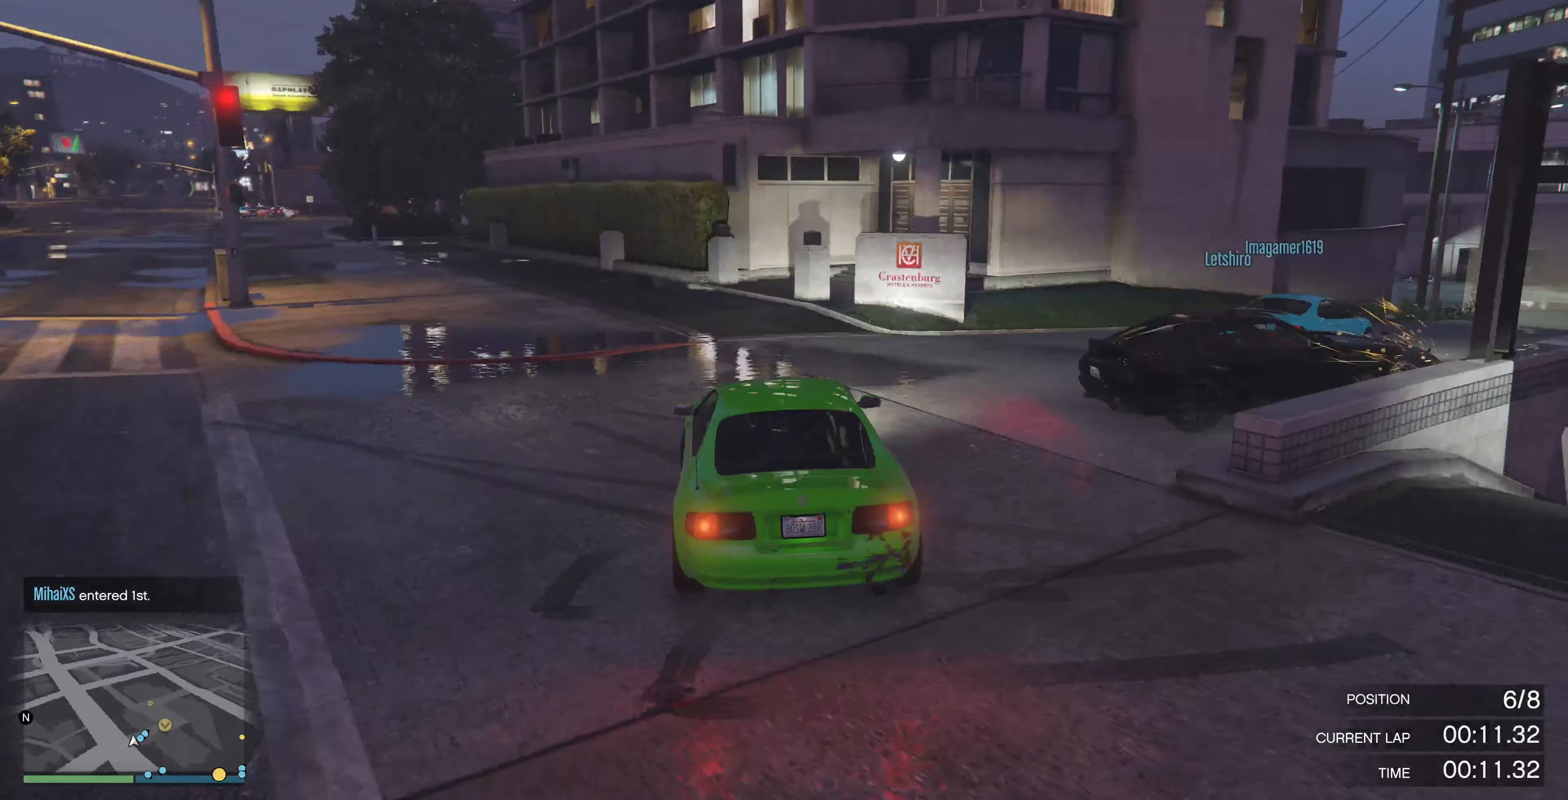
{"buttons": ["R2"], "left_stick": "right", "right_stick": "right", "events": [[100, "R2", "down"], [400, "left_stick", "center"], [500, "left_stick", "right"]]}
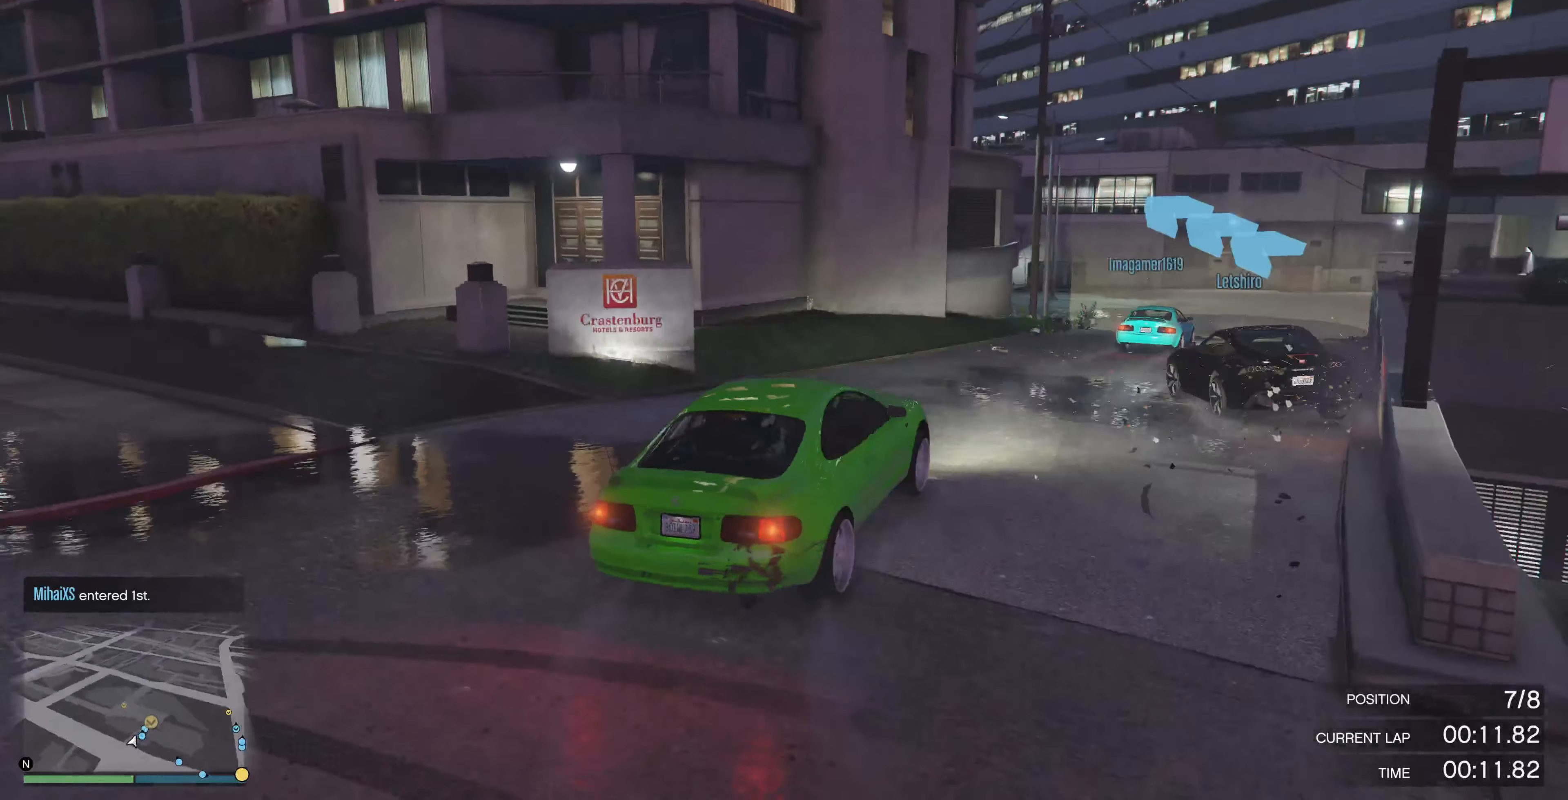
{"buttons": ["R2"], "left_stick": "center", "right_stick": "up-left", "events": [[100, "left_stick", "center"], [100, "right_stick", "center"], [400, "left_stick", "right"], [467, "right_stick", "up-left"], [500, "left_stick", "center"]]}
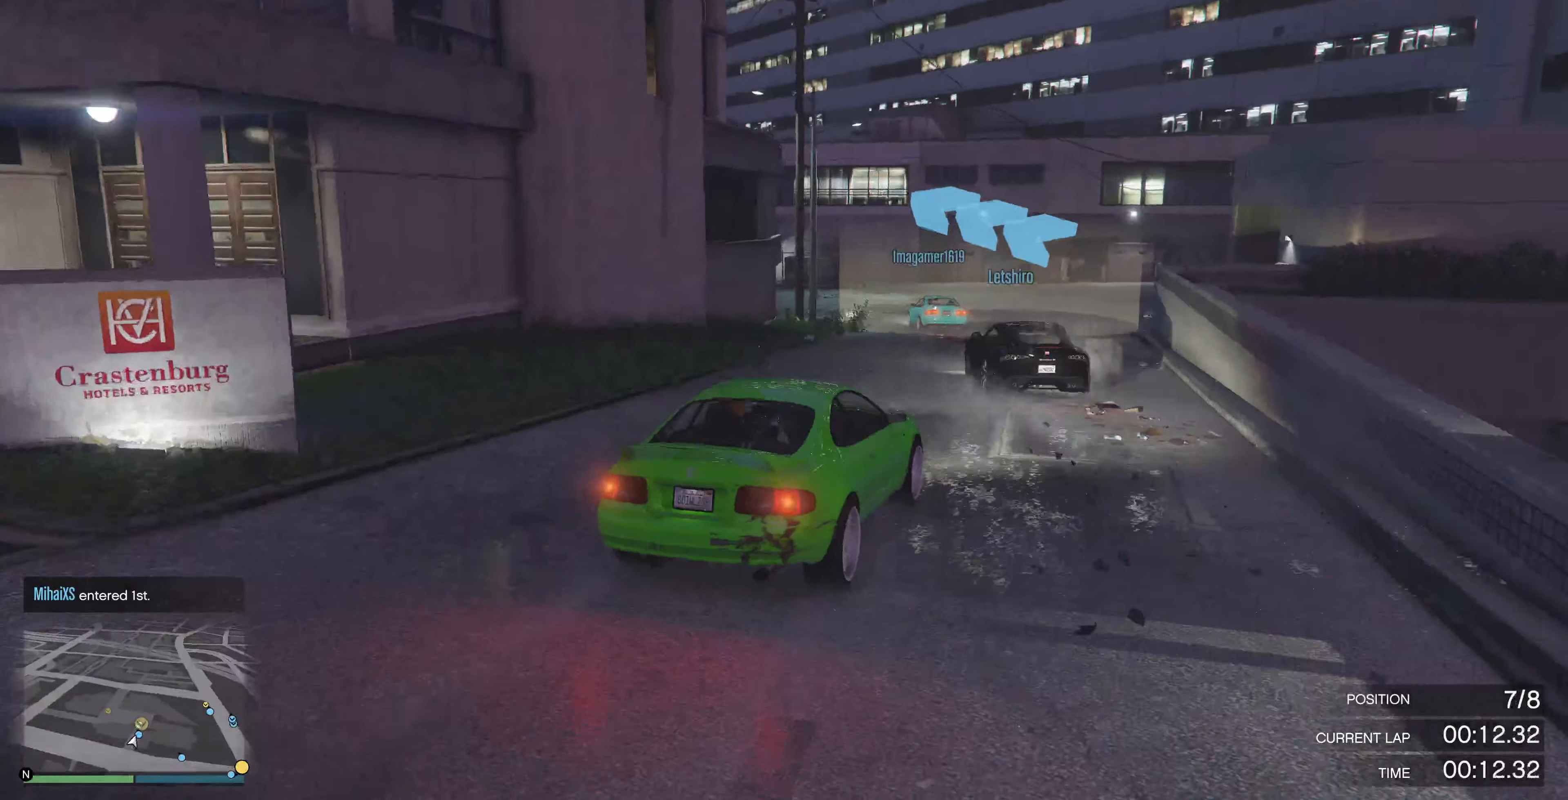
{"buttons": ["R2"], "left_stick": "up", "right_stick": "up-left", "events": [[234, "left_stick", "up"]]}
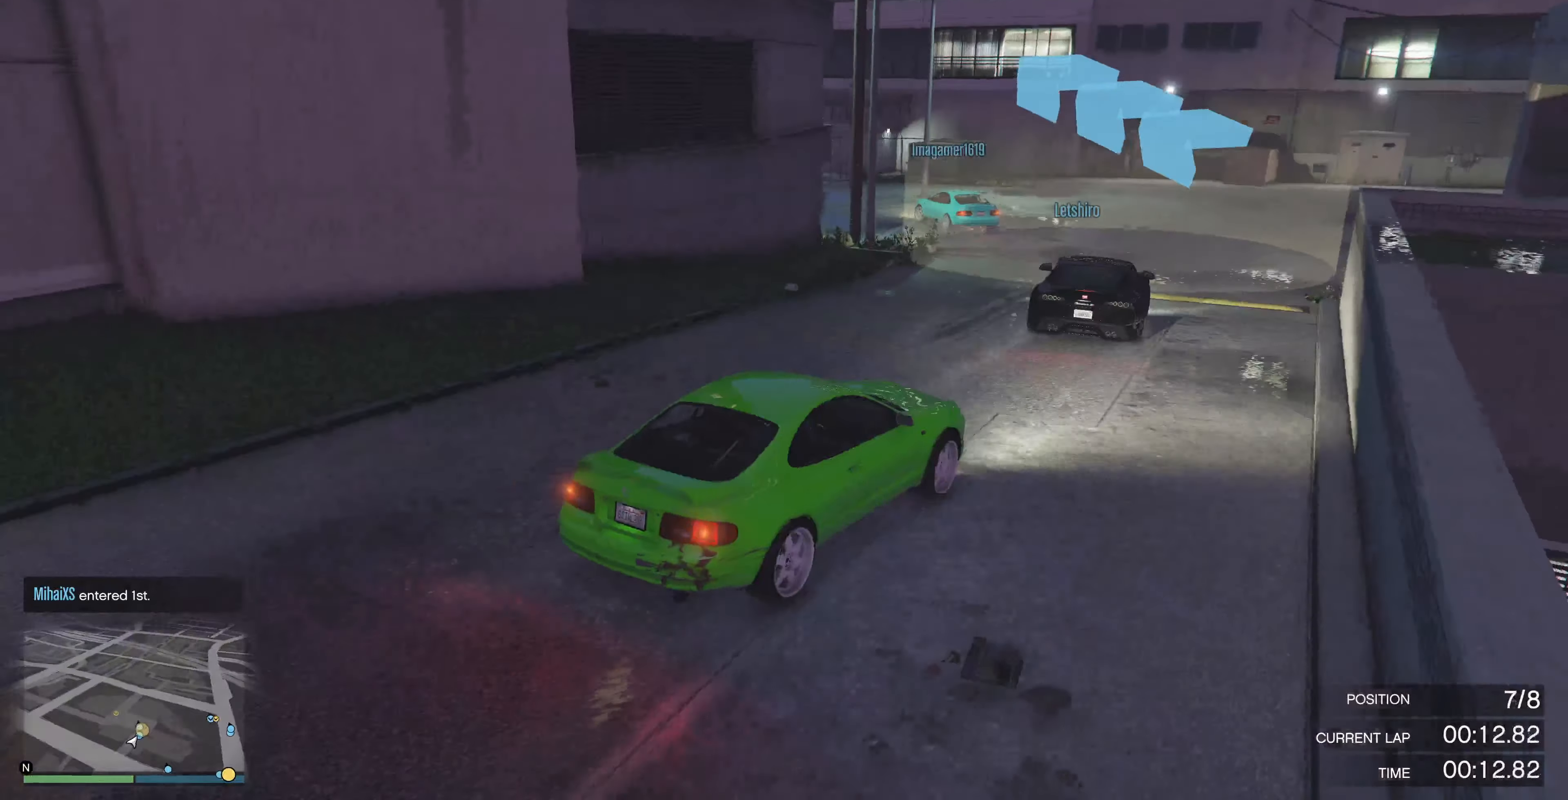
{"buttons": [], "left_stick": "up-left", "right_stick": "up-left", "events": [[34, "left_stick", "up-left"], [400, "R2", "up"]]}